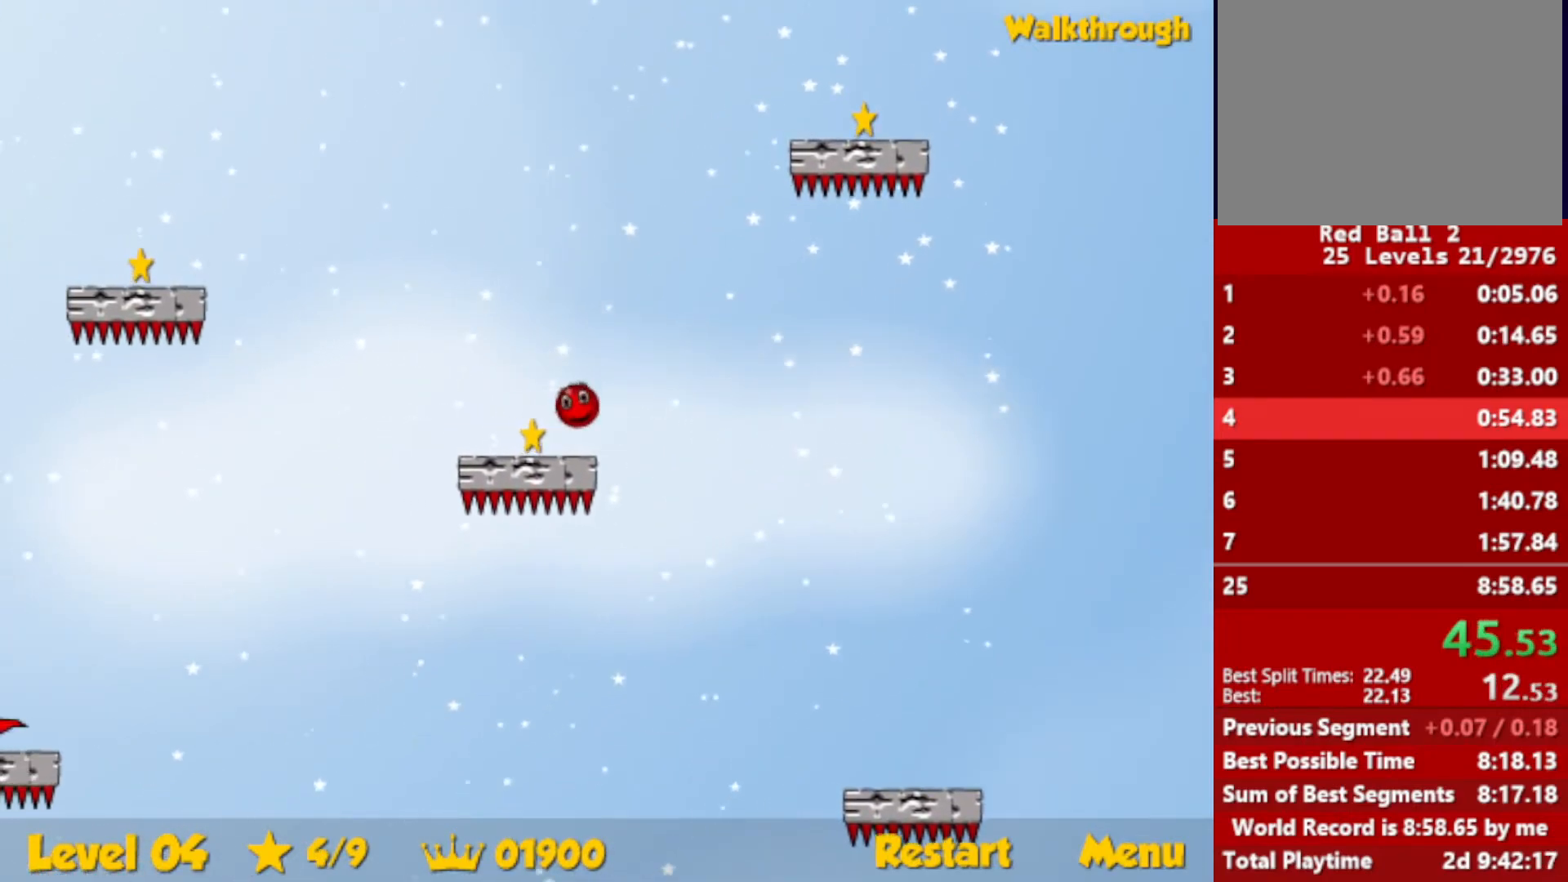
Gameplay with keyboard; each line is a JSON object with the keys held at the frame after it. "events" lists presses ("down") and releases ("up") of "down", "escape", "left", "r", "right" and "up" between this image and that frame as [ms after this image, input, new state], when the widget could be followed in between. No other keys are recorded. Mouse input is not recorded.
{"keys": ["right", "up"], "events": []}
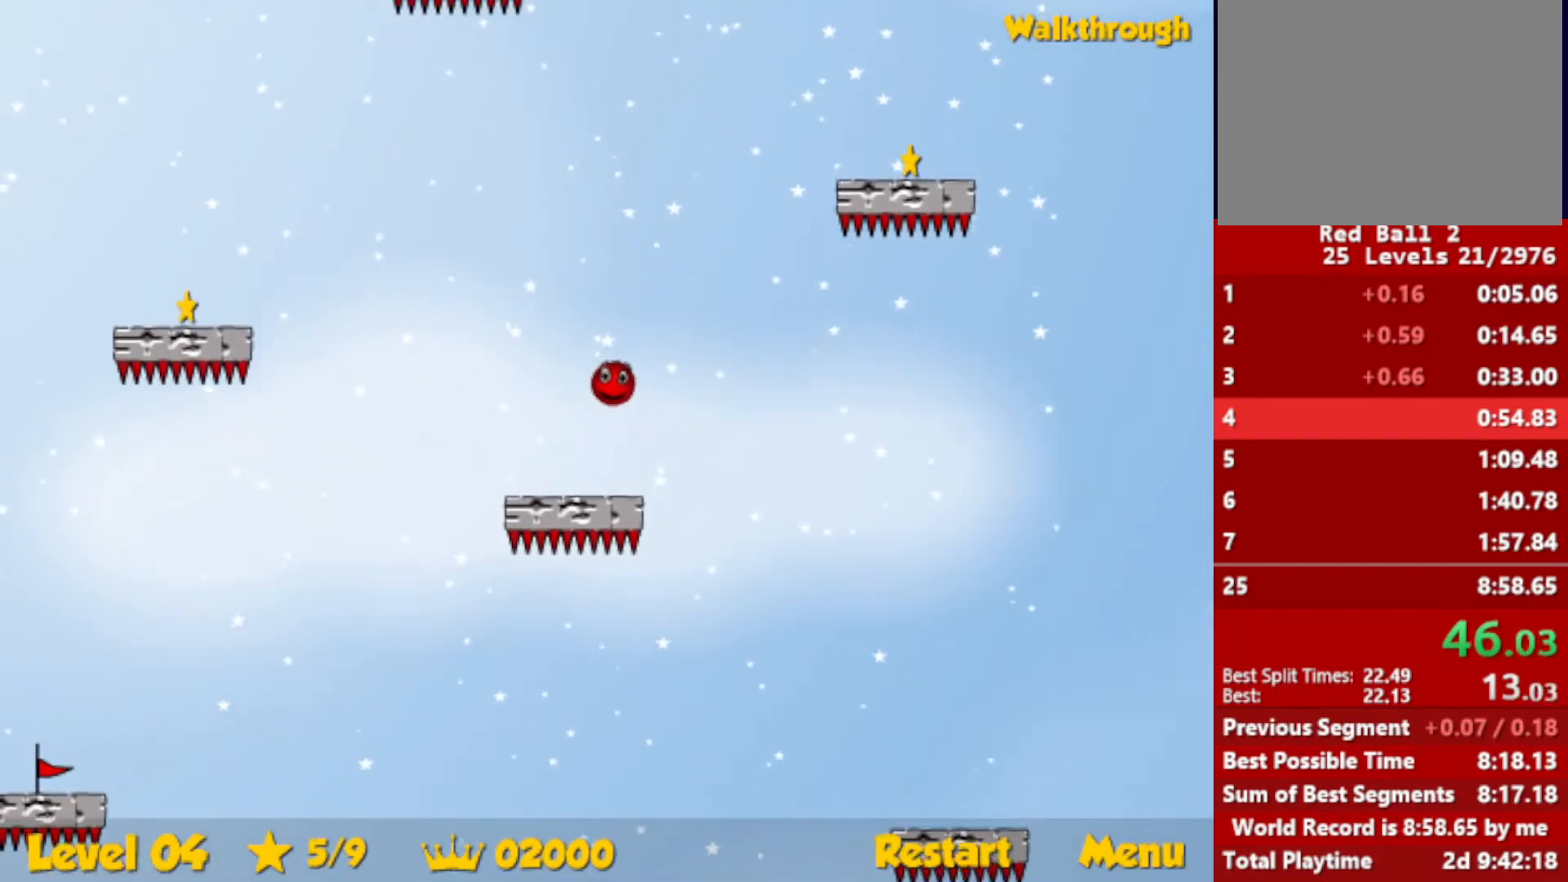
{"keys": ["down", "right"], "events": [[133, "up", "up"], [266, "down", "down"]]}
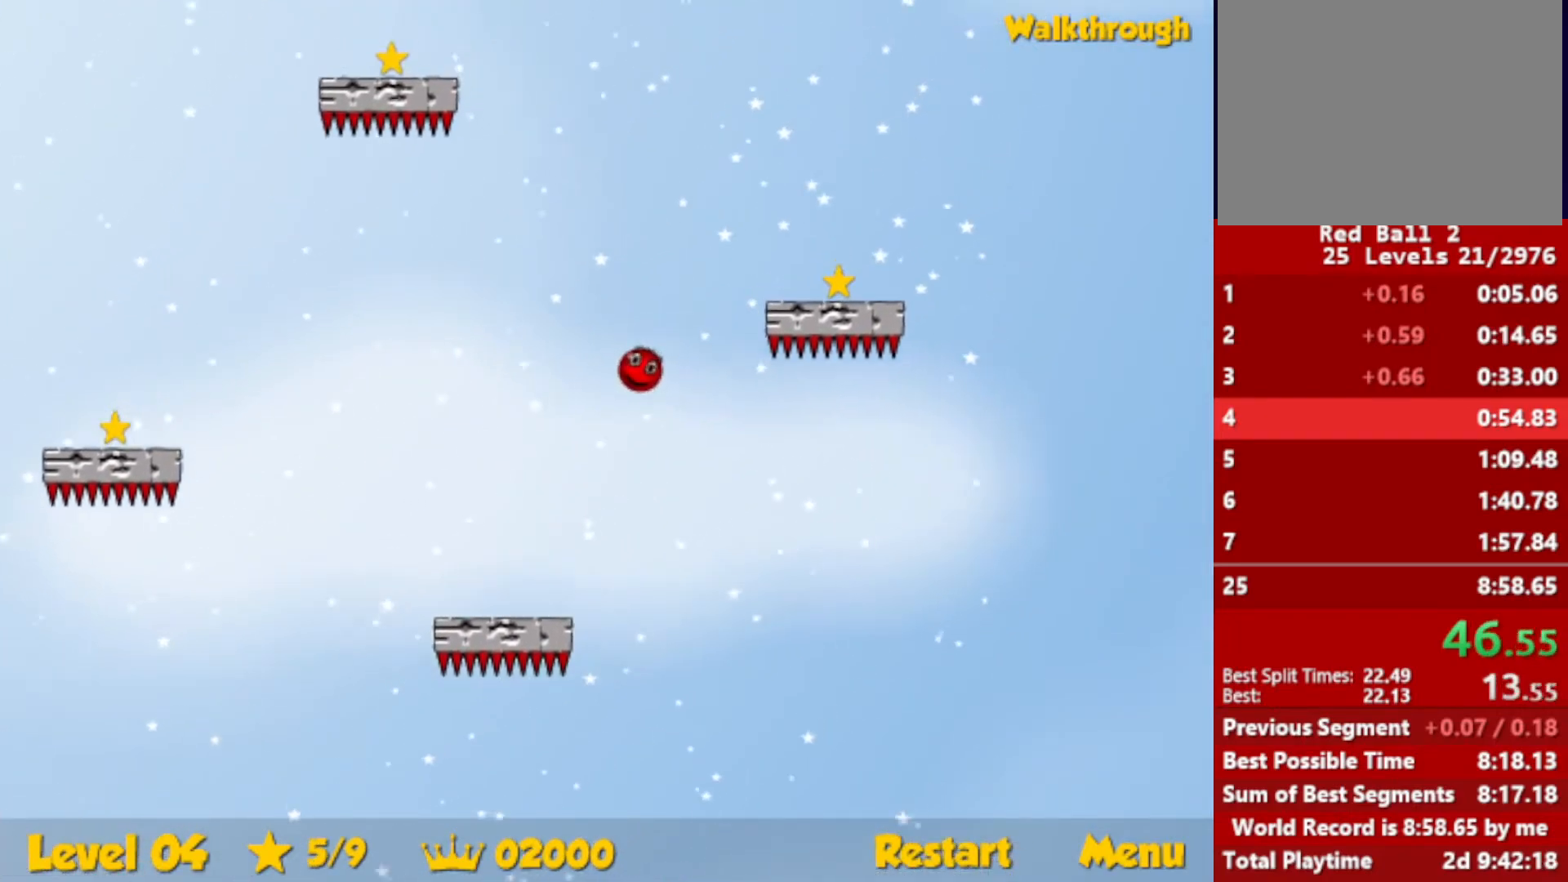
{"keys": ["right"], "events": [[16, "down", "up"], [116, "down", "down"], [466, "down", "up"]]}
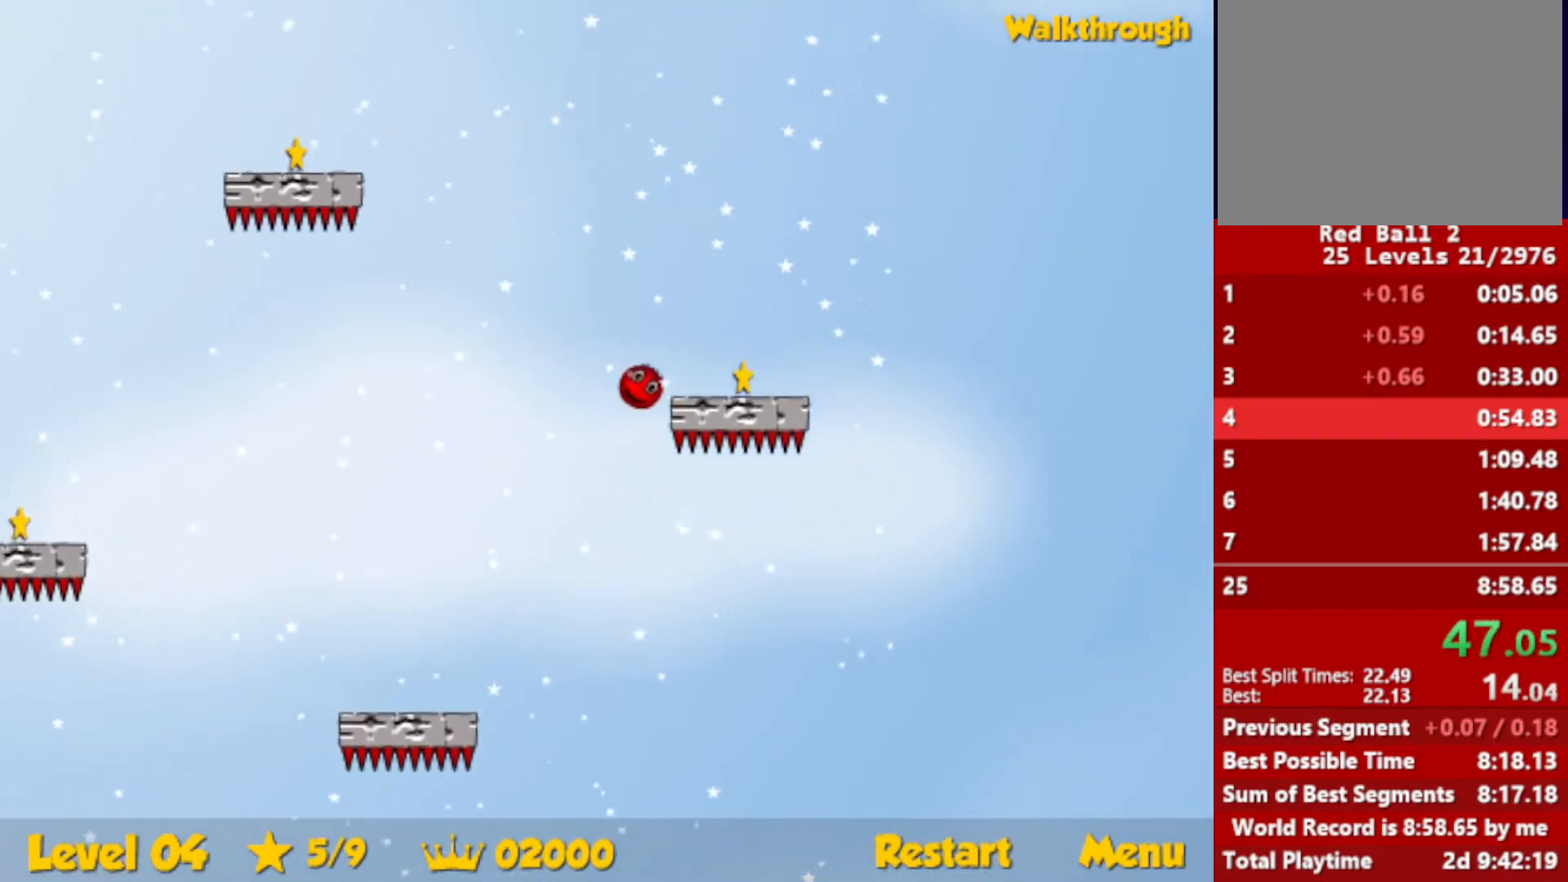
{"keys": ["right", "up"], "events": [[50, "up", "down"]]}
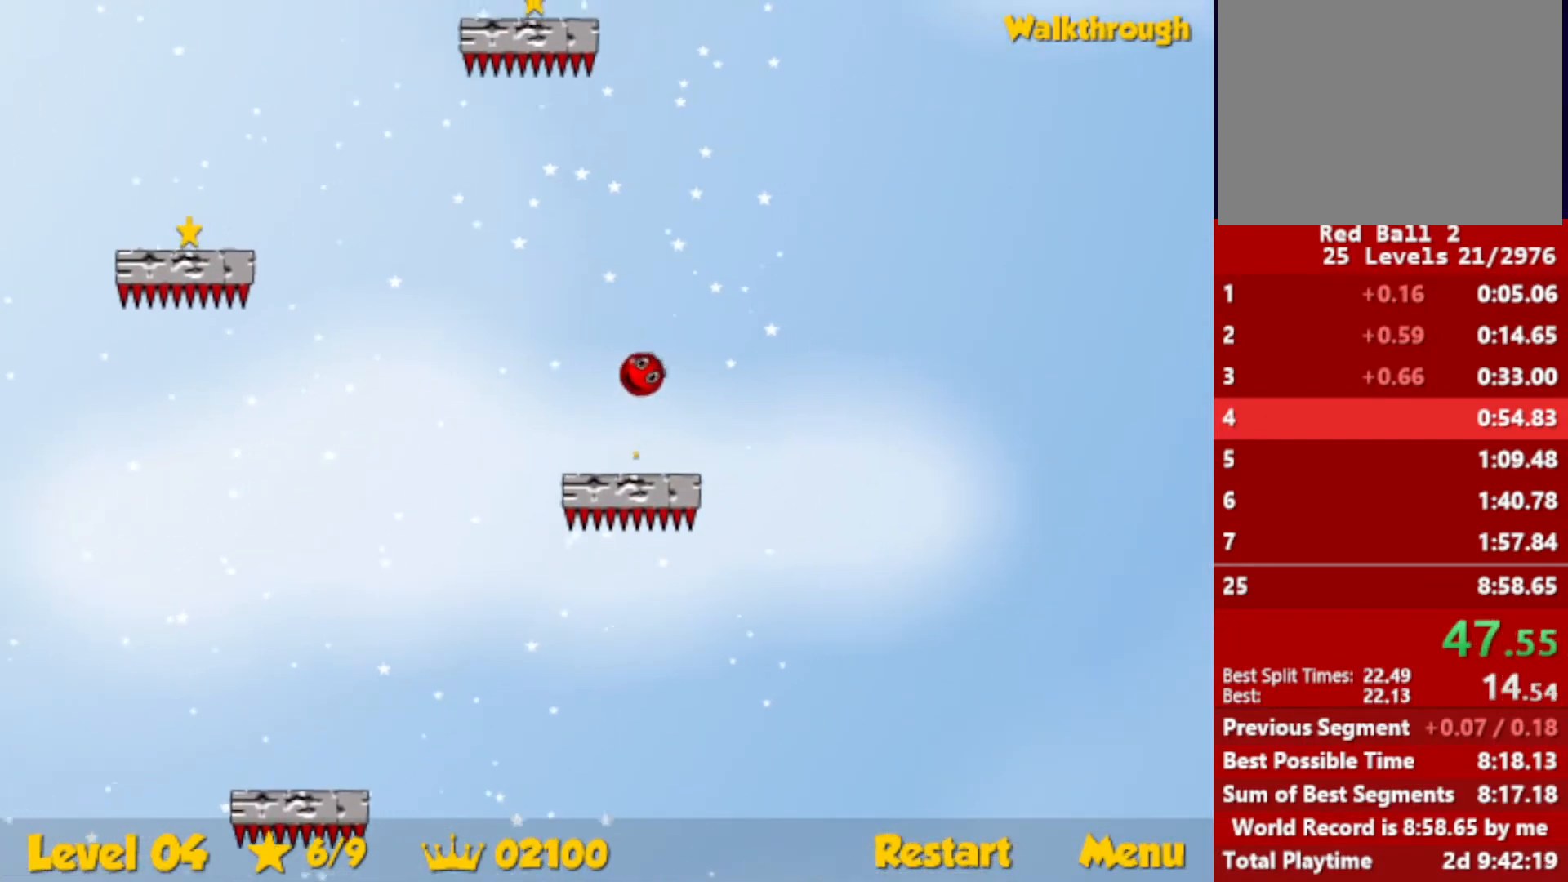
{"keys": ["left", "up"], "events": [[133, "left", "down"], [133, "right", "up"], [216, "left", "up"], [333, "left", "down"]]}
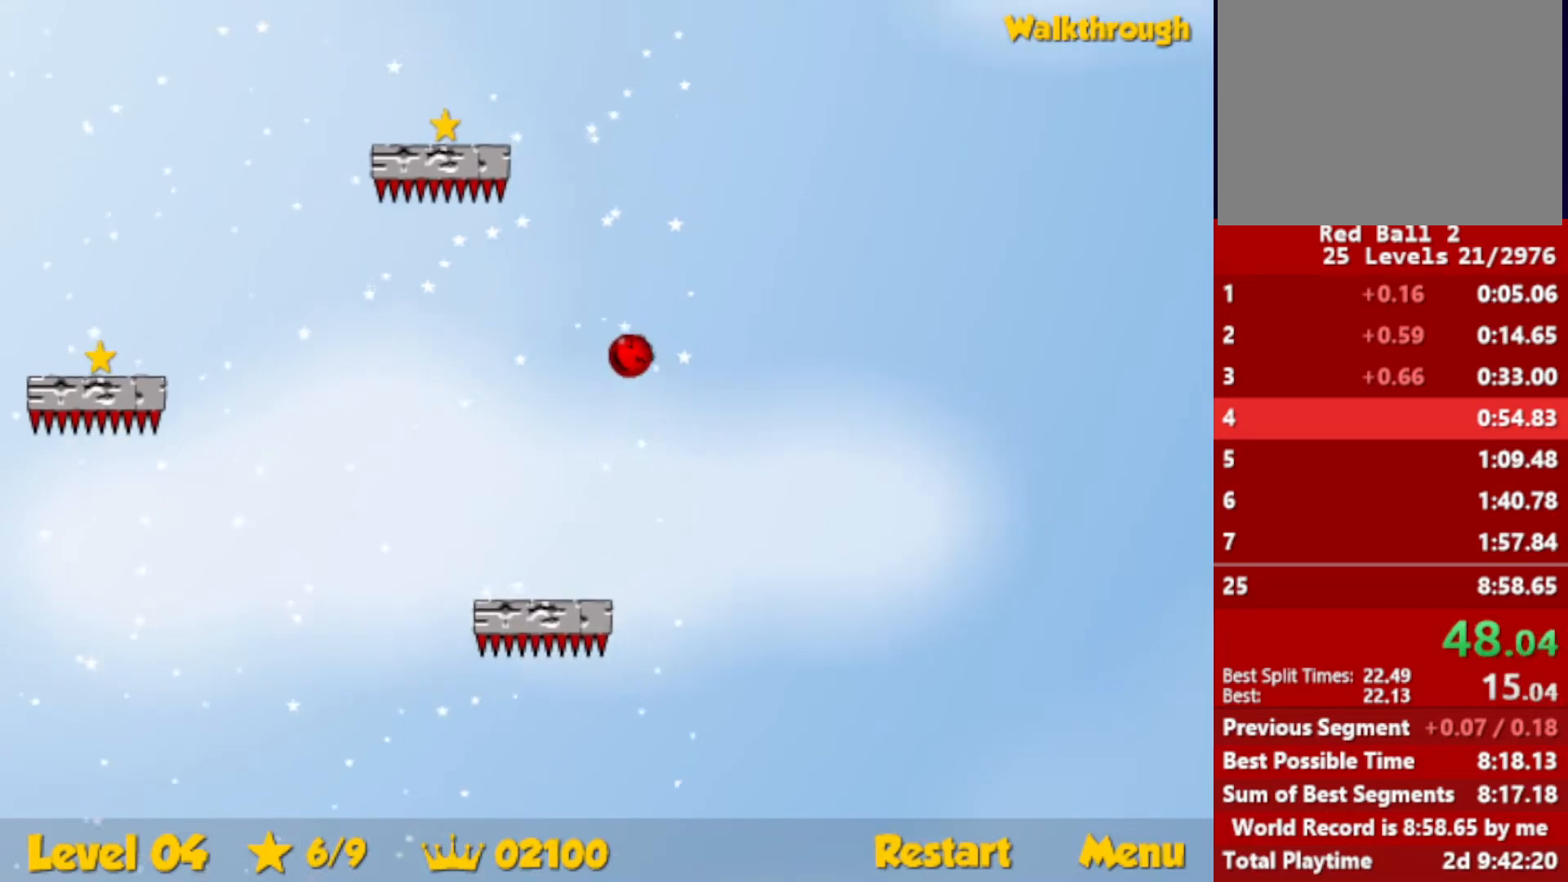
{"keys": ["down", "left"], "events": [[50, "up", "up"], [150, "down", "down"]]}
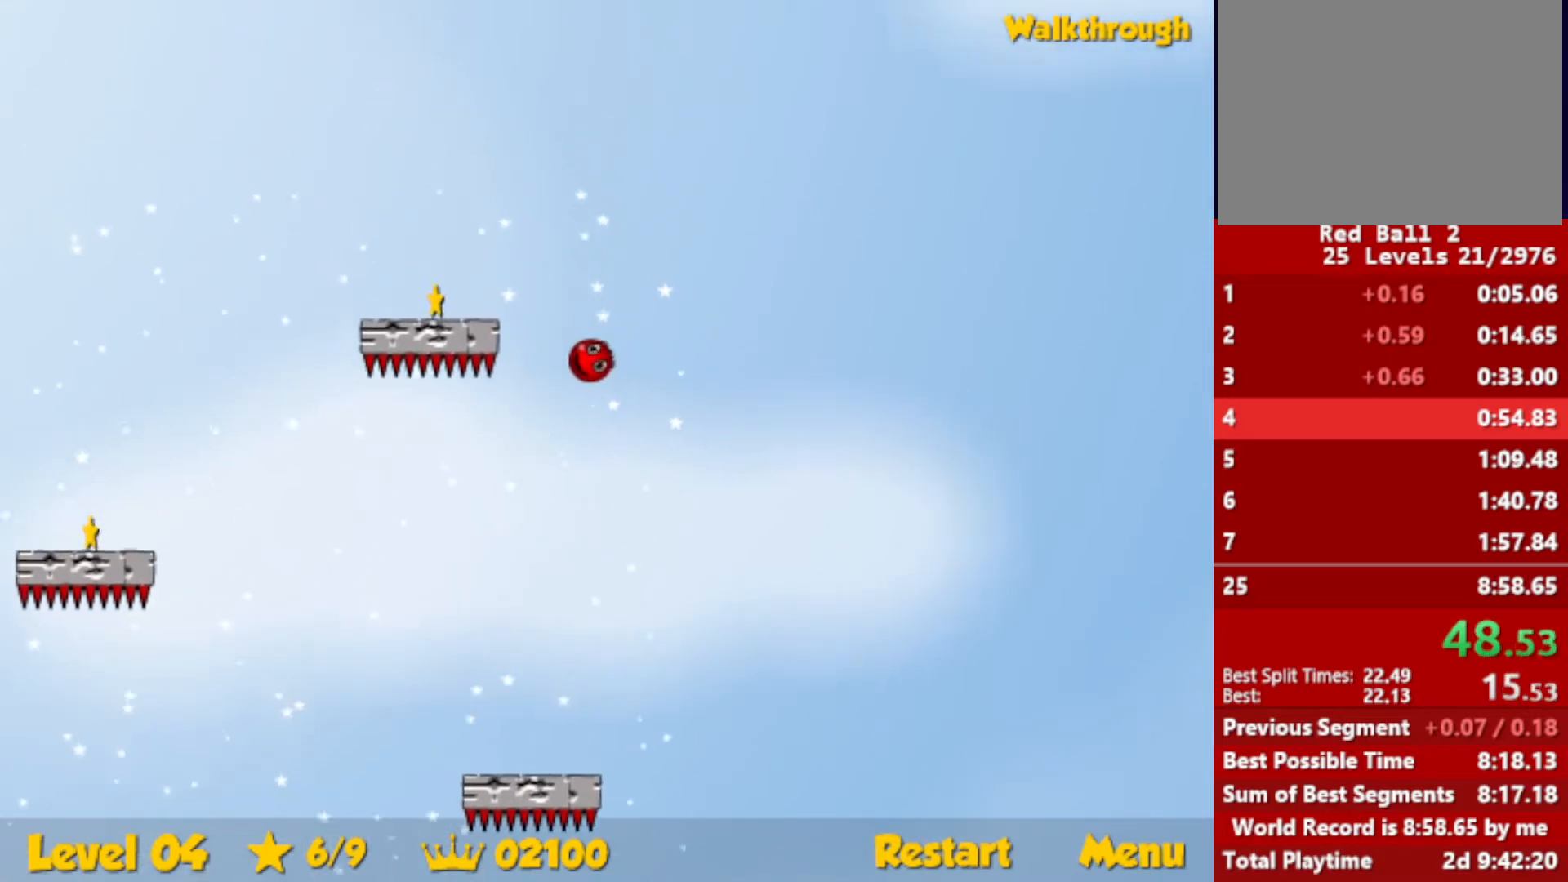
{"keys": ["down", "left"], "events": []}
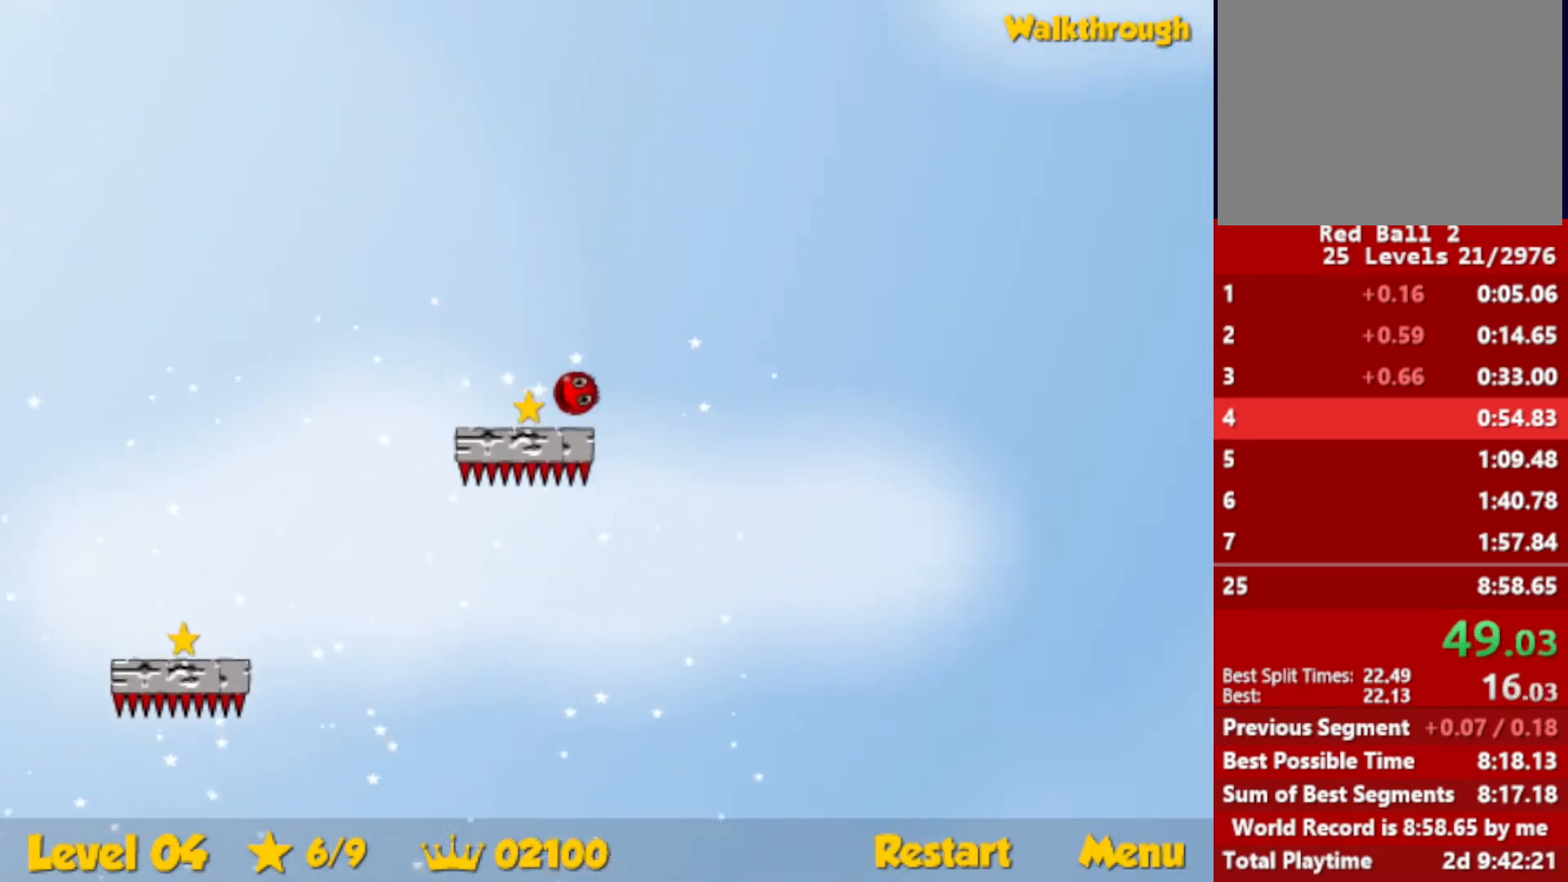
{"keys": ["down", "left"], "events": [[400, "down", "up"], [450, "down", "down"]]}
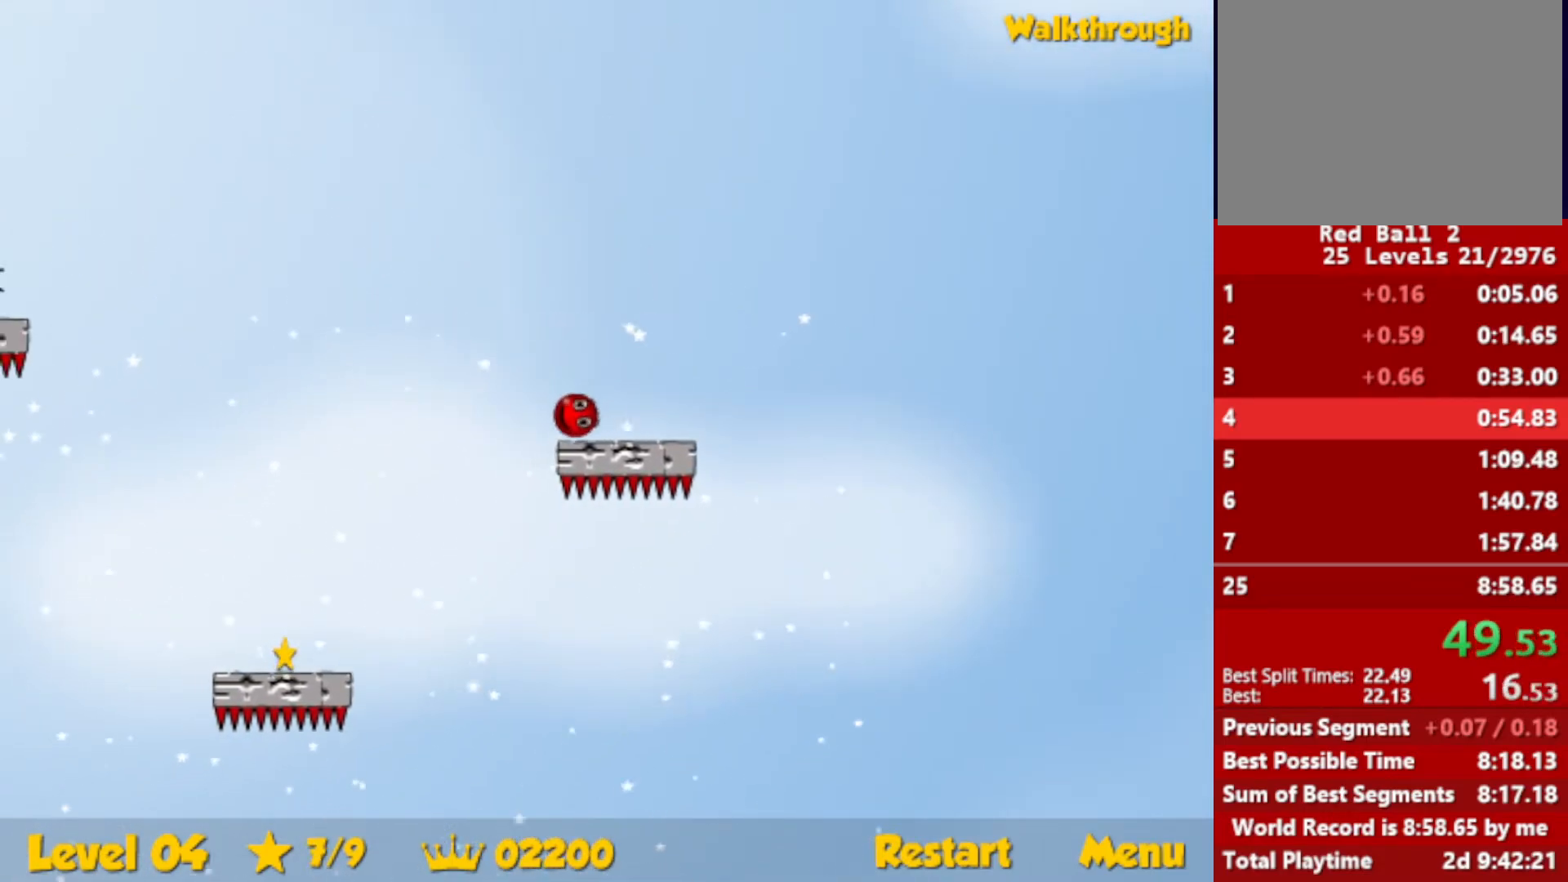
{"keys": ["down", "left"], "events": []}
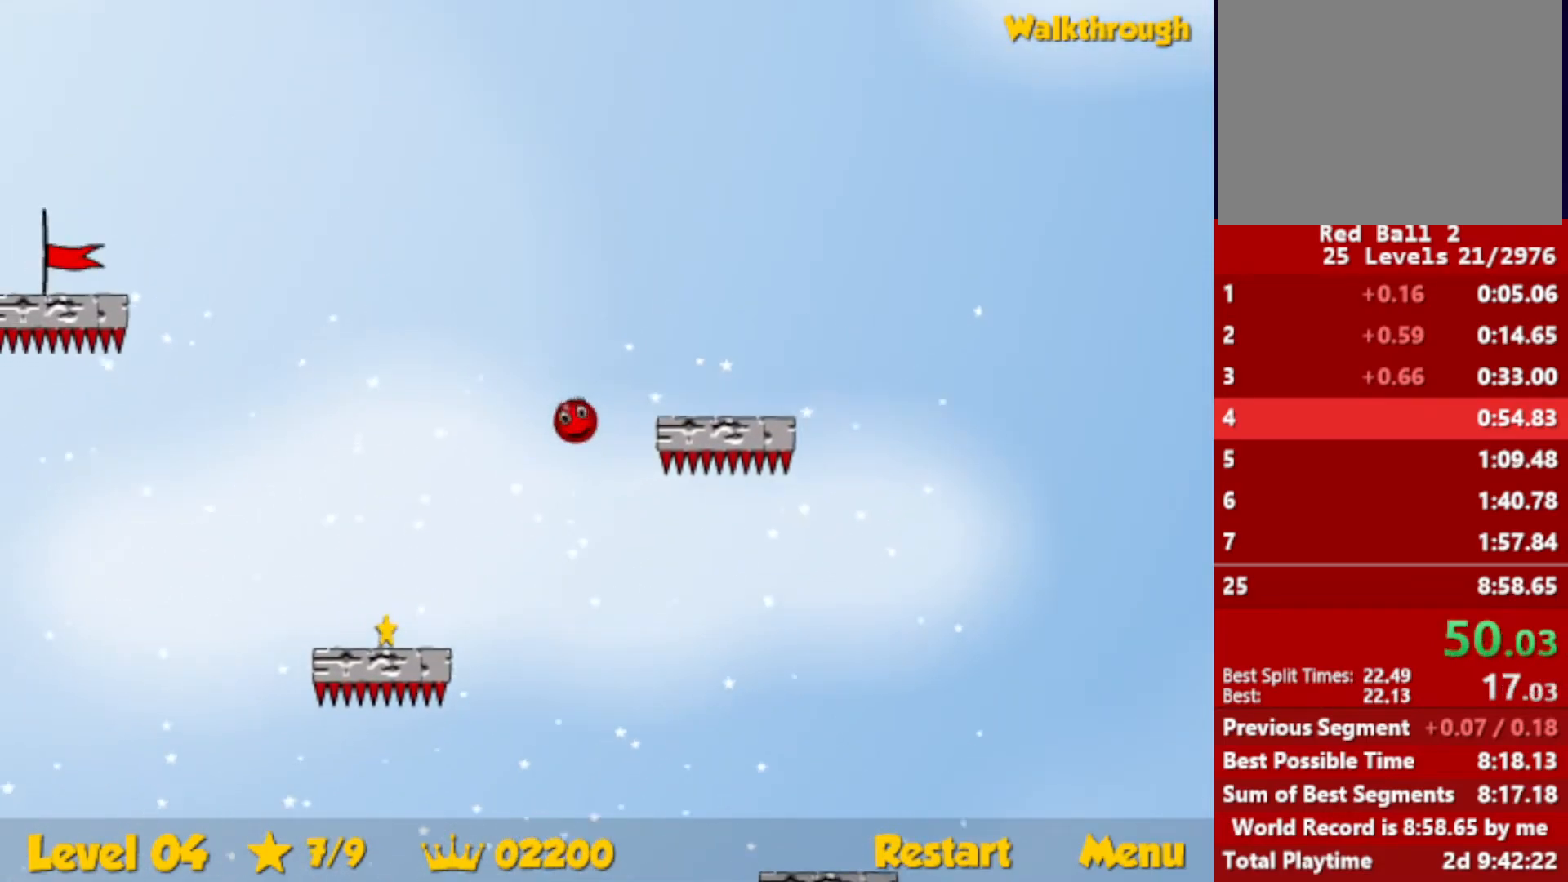
{"keys": ["down", "left"], "events": []}
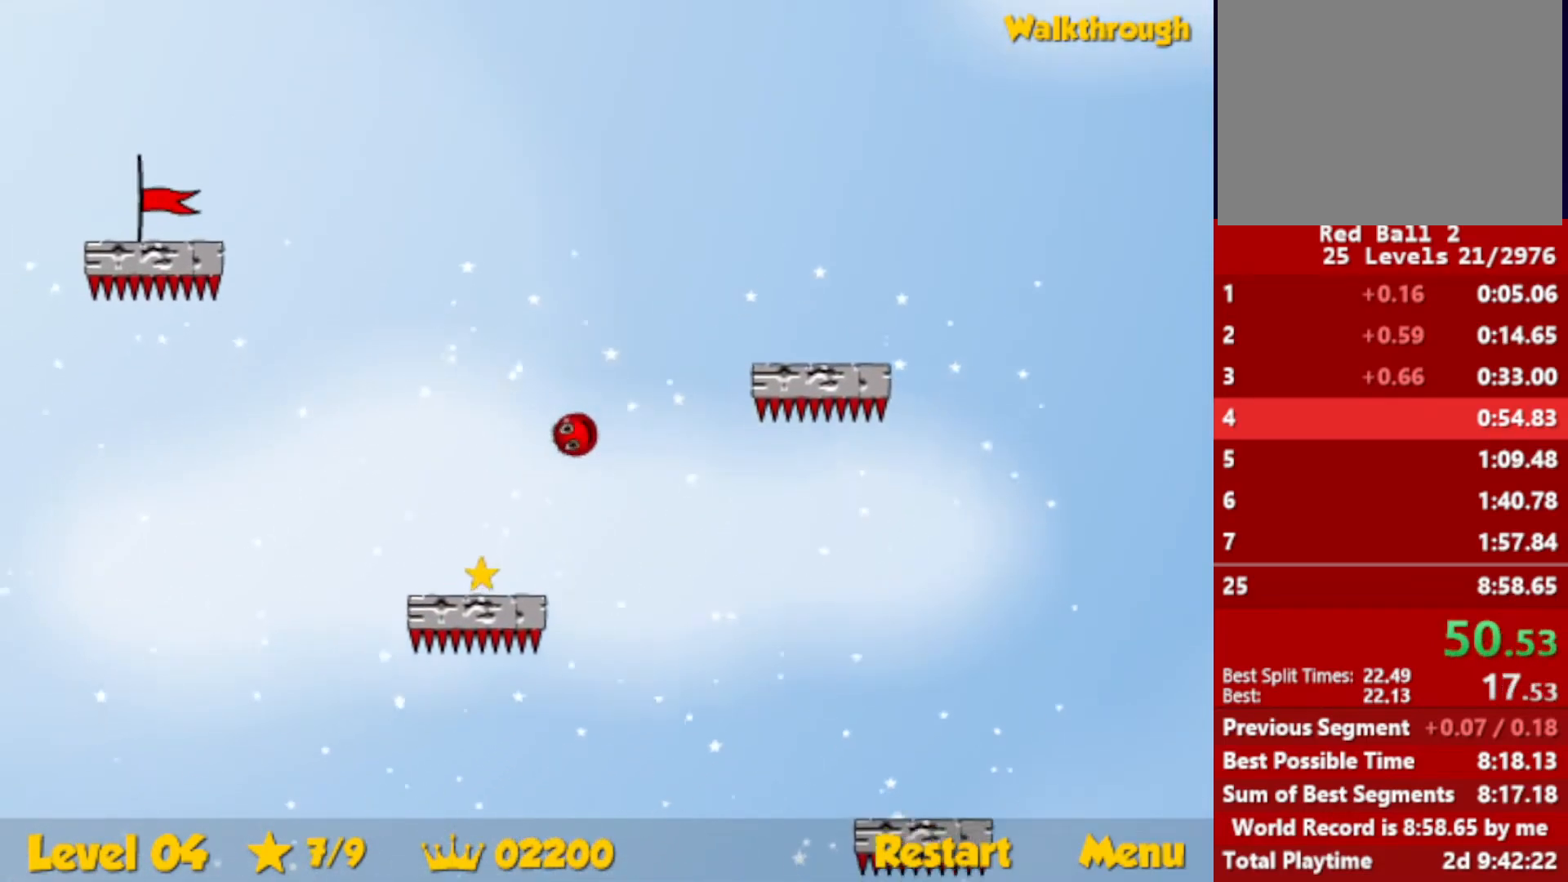
{"keys": ["down", "left"], "events": [[200, "down", "up"], [416, "down", "down"]]}
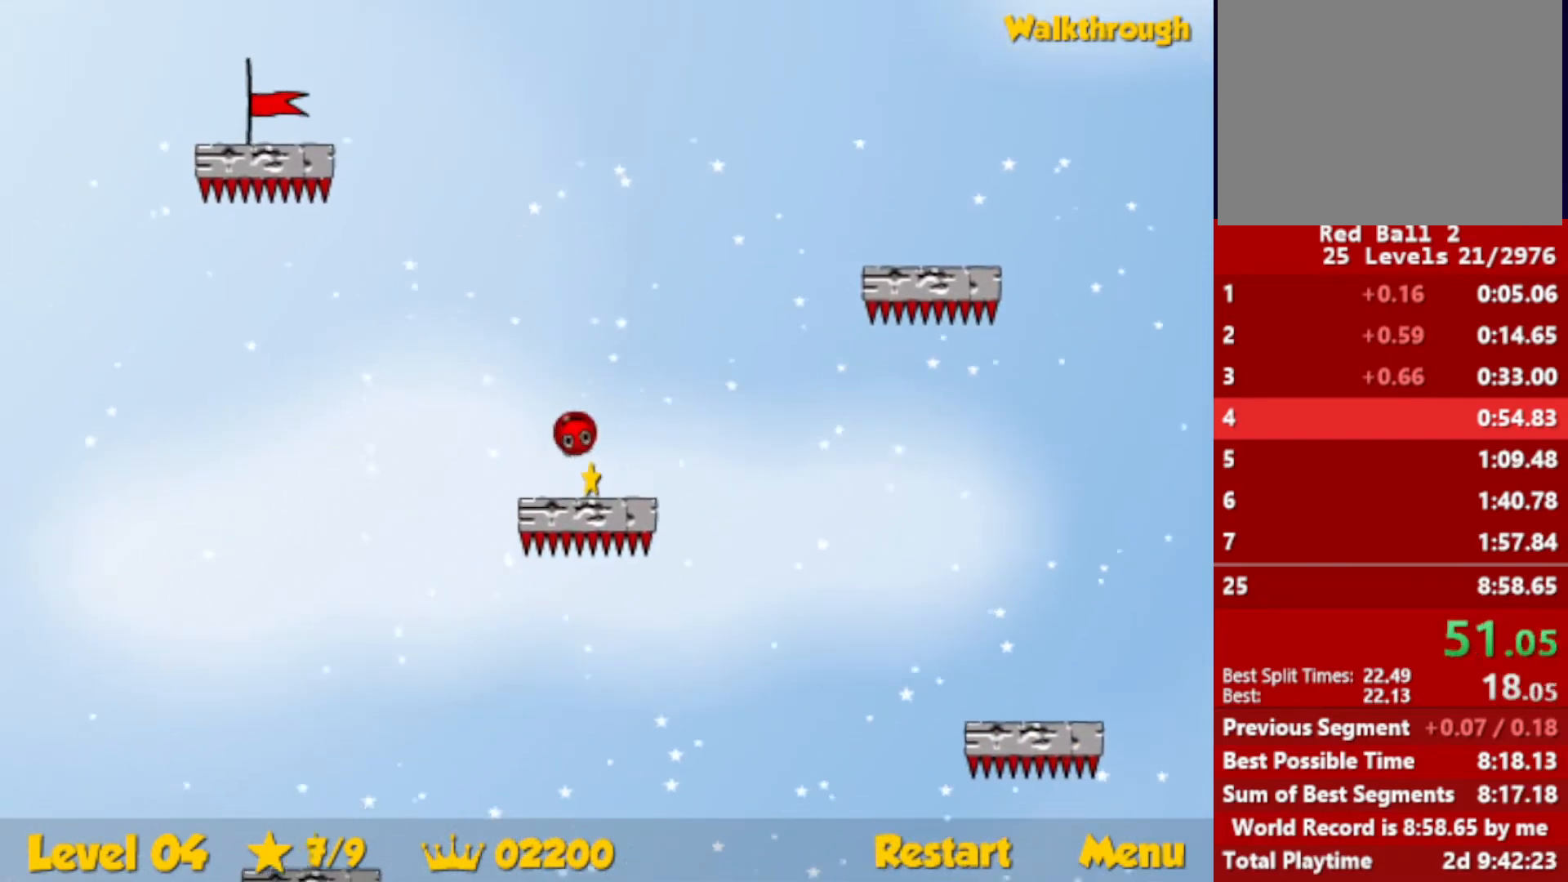
{"keys": ["down", "left"], "events": [[16, "down", "up"], [50, "down", "down"]]}
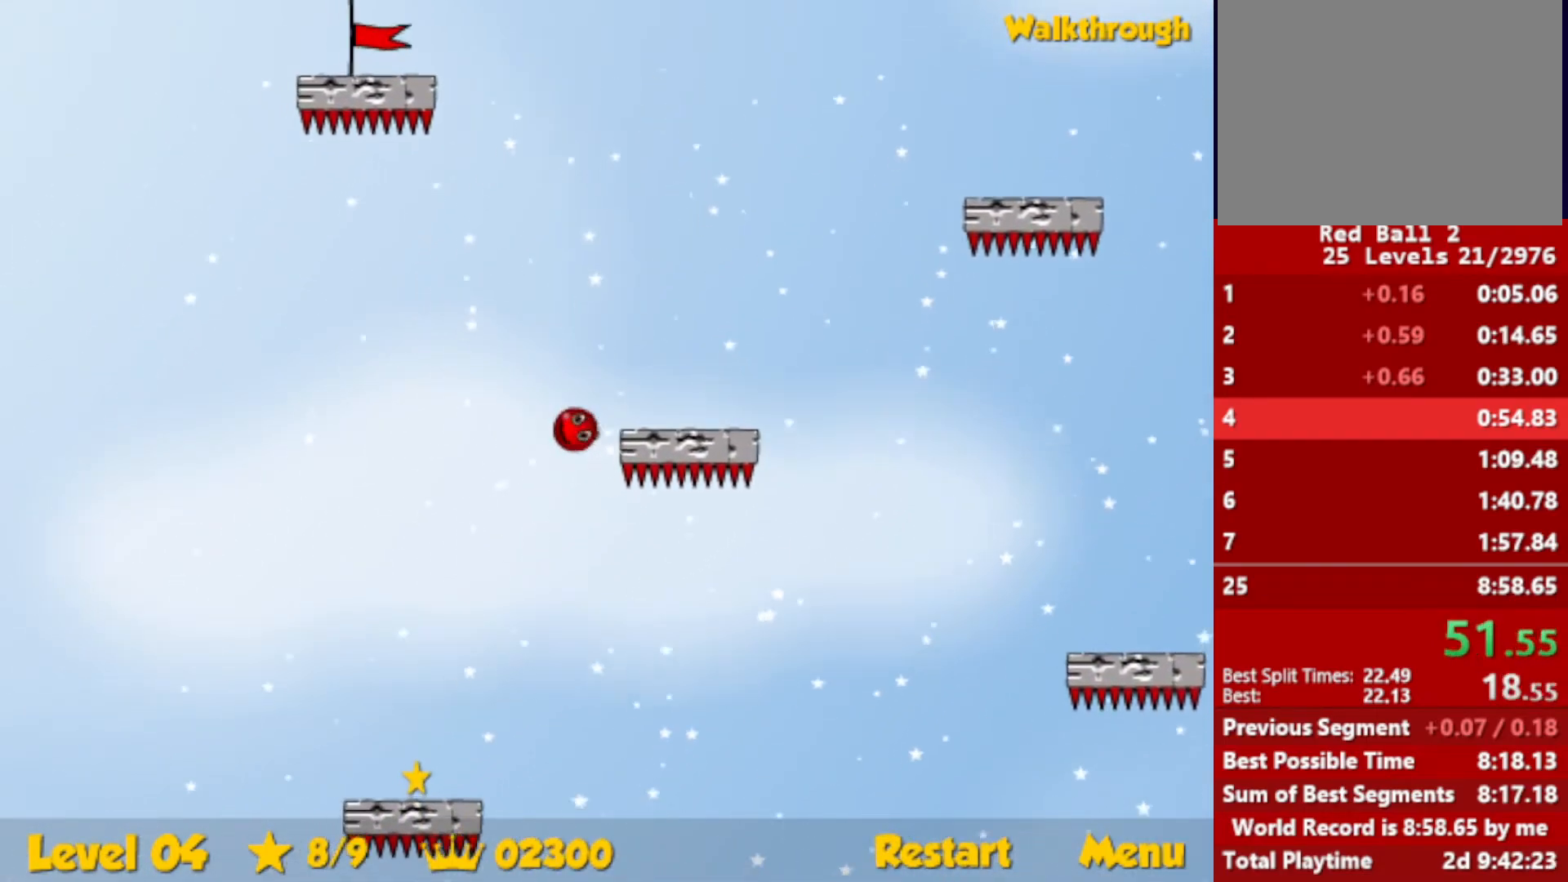
{"keys": ["down", "left"], "events": []}
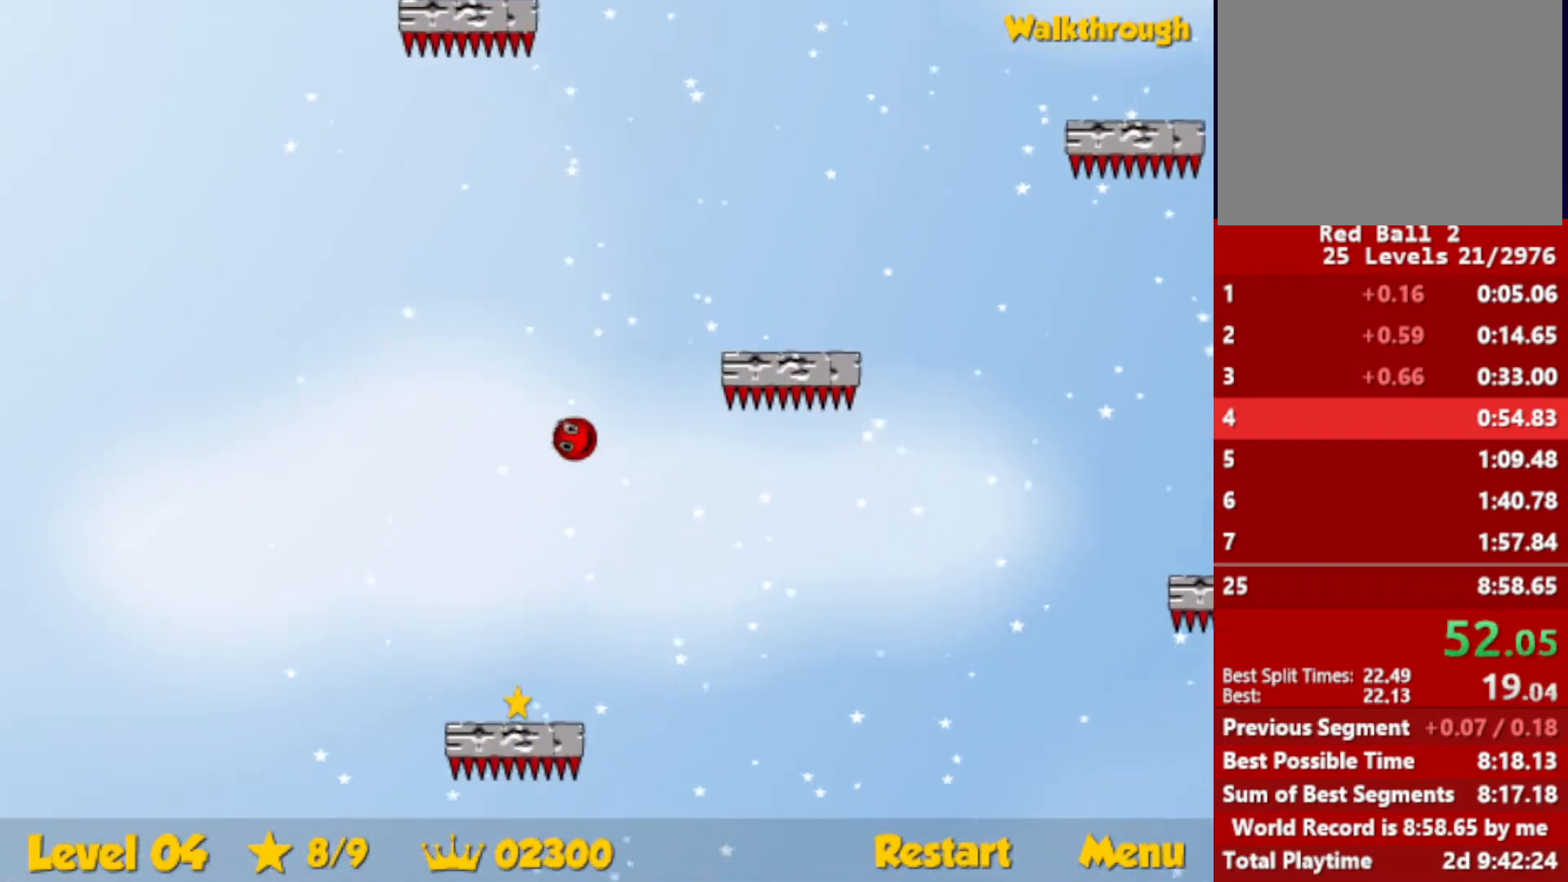
{"keys": ["down", "right"], "events": [[266, "right", "down"], [283, "left", "up"]]}
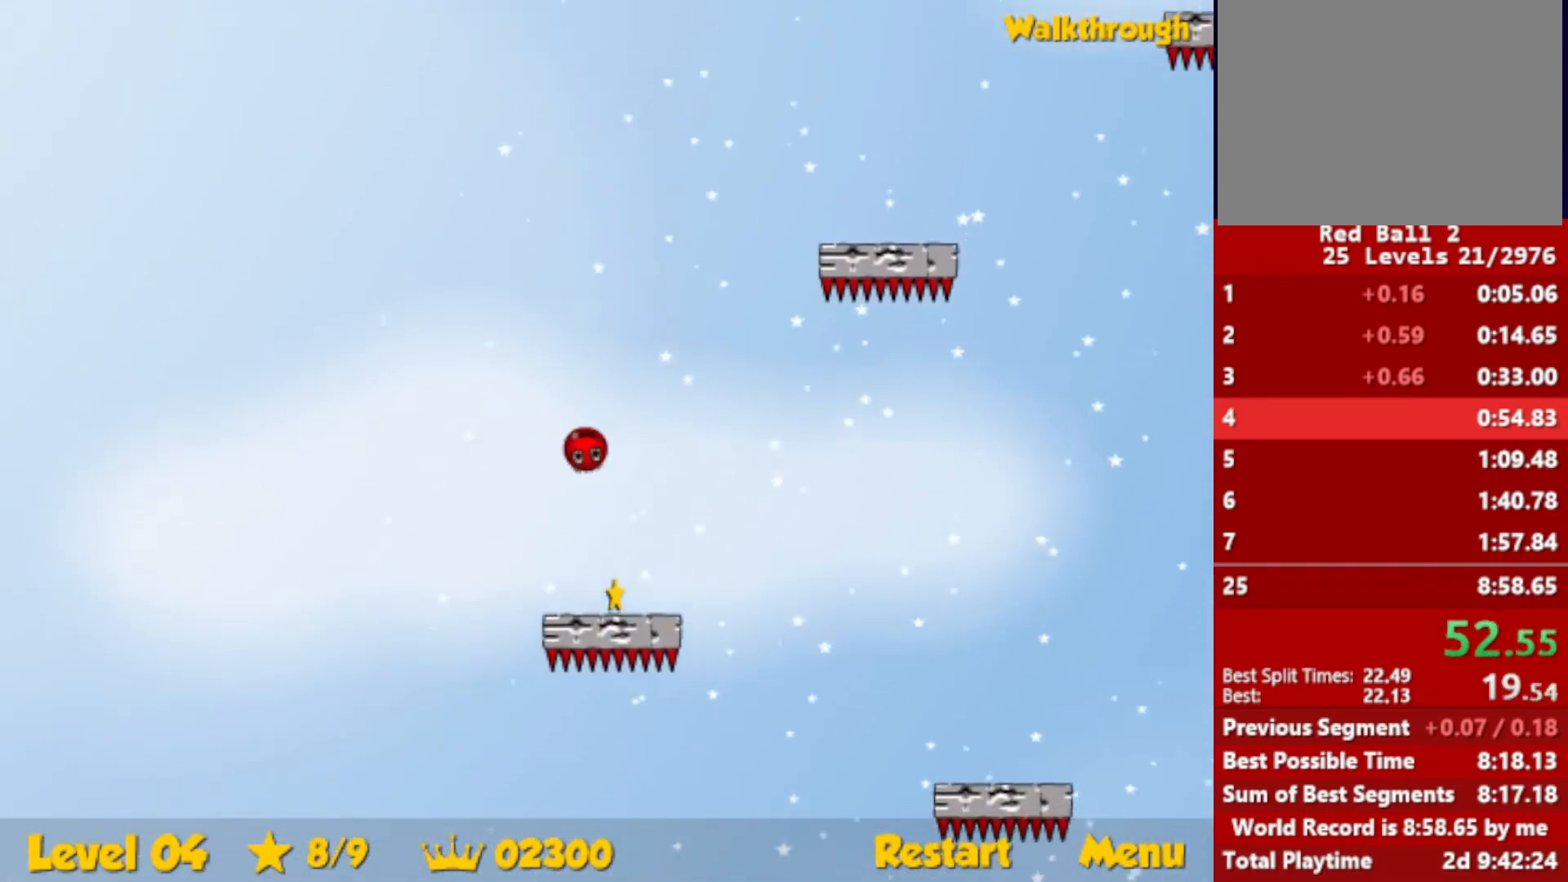
{"keys": ["right"], "events": [[400, "down", "up"]]}
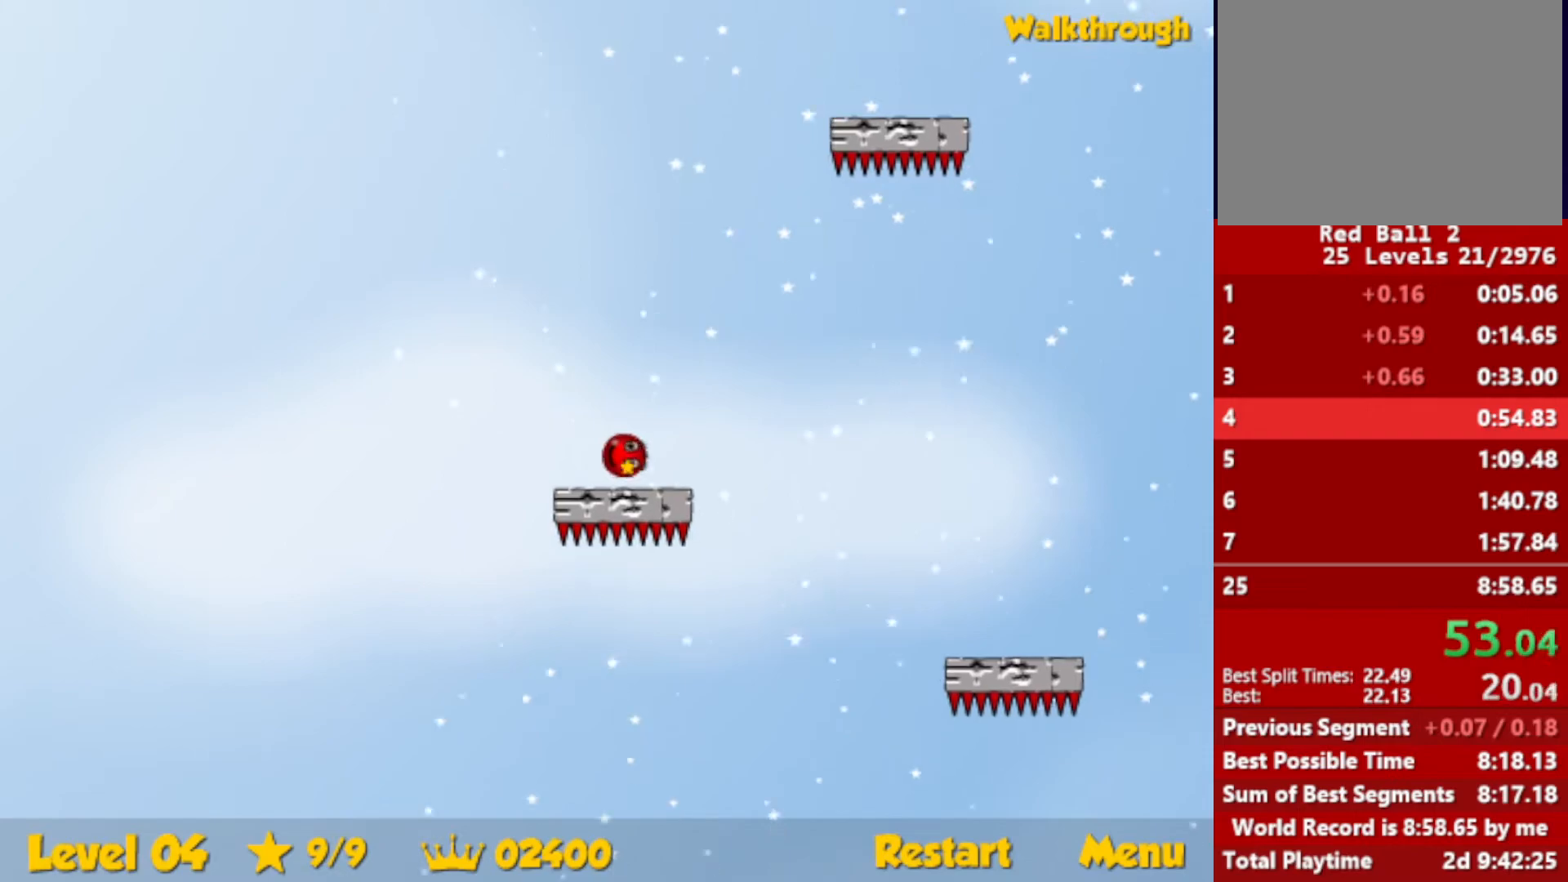
{"keys": ["left", "up"], "events": [[83, "up", "down"], [166, "right", "up"], [400, "left", "down"]]}
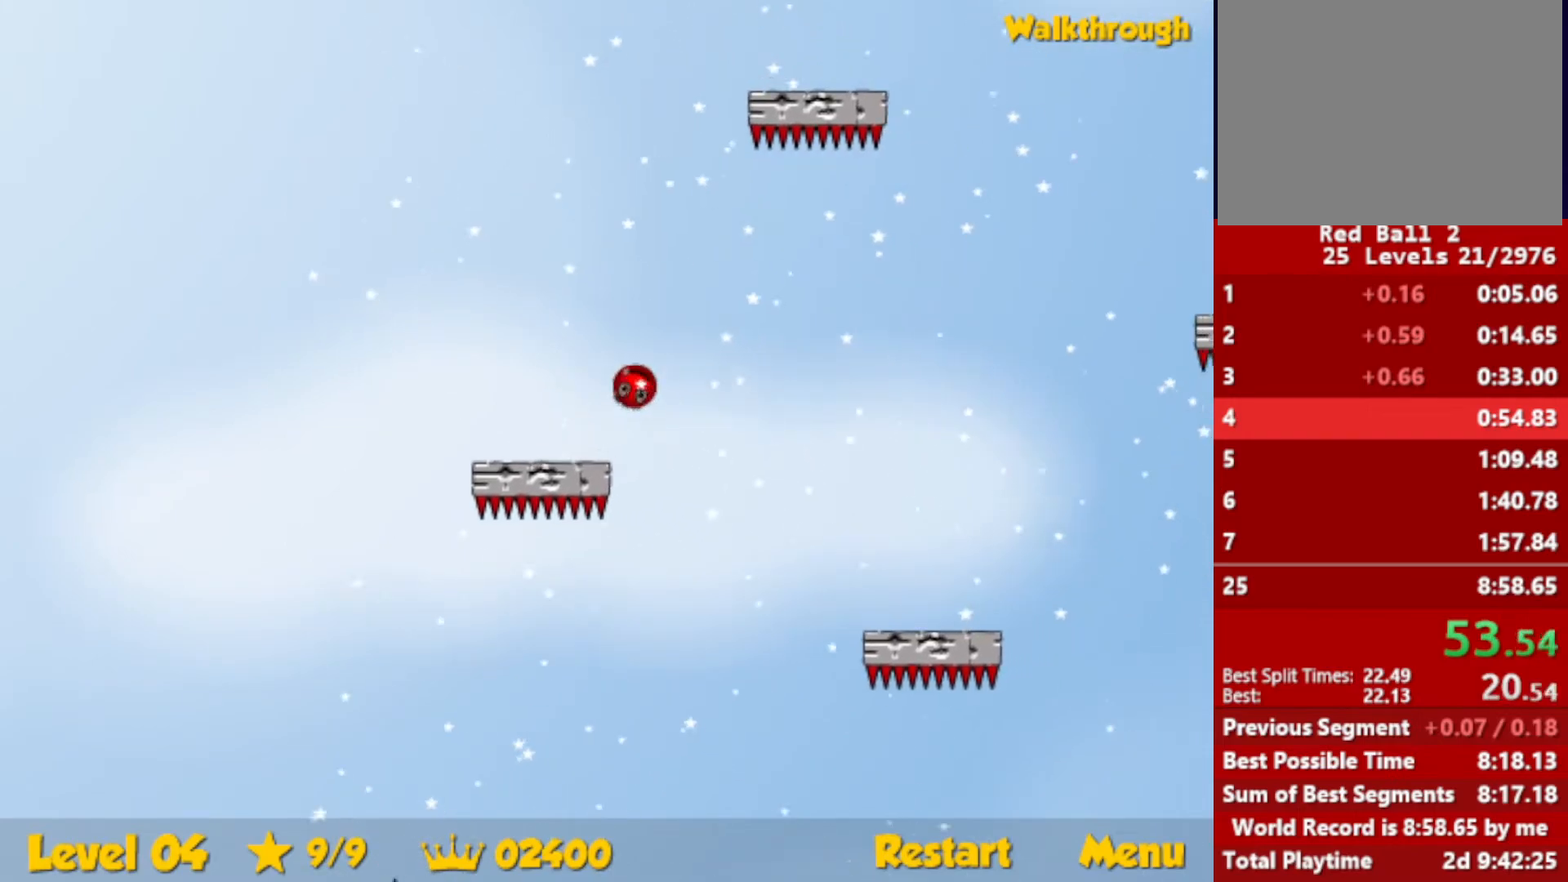
{"keys": ["up"], "events": [[100, "left", "up"]]}
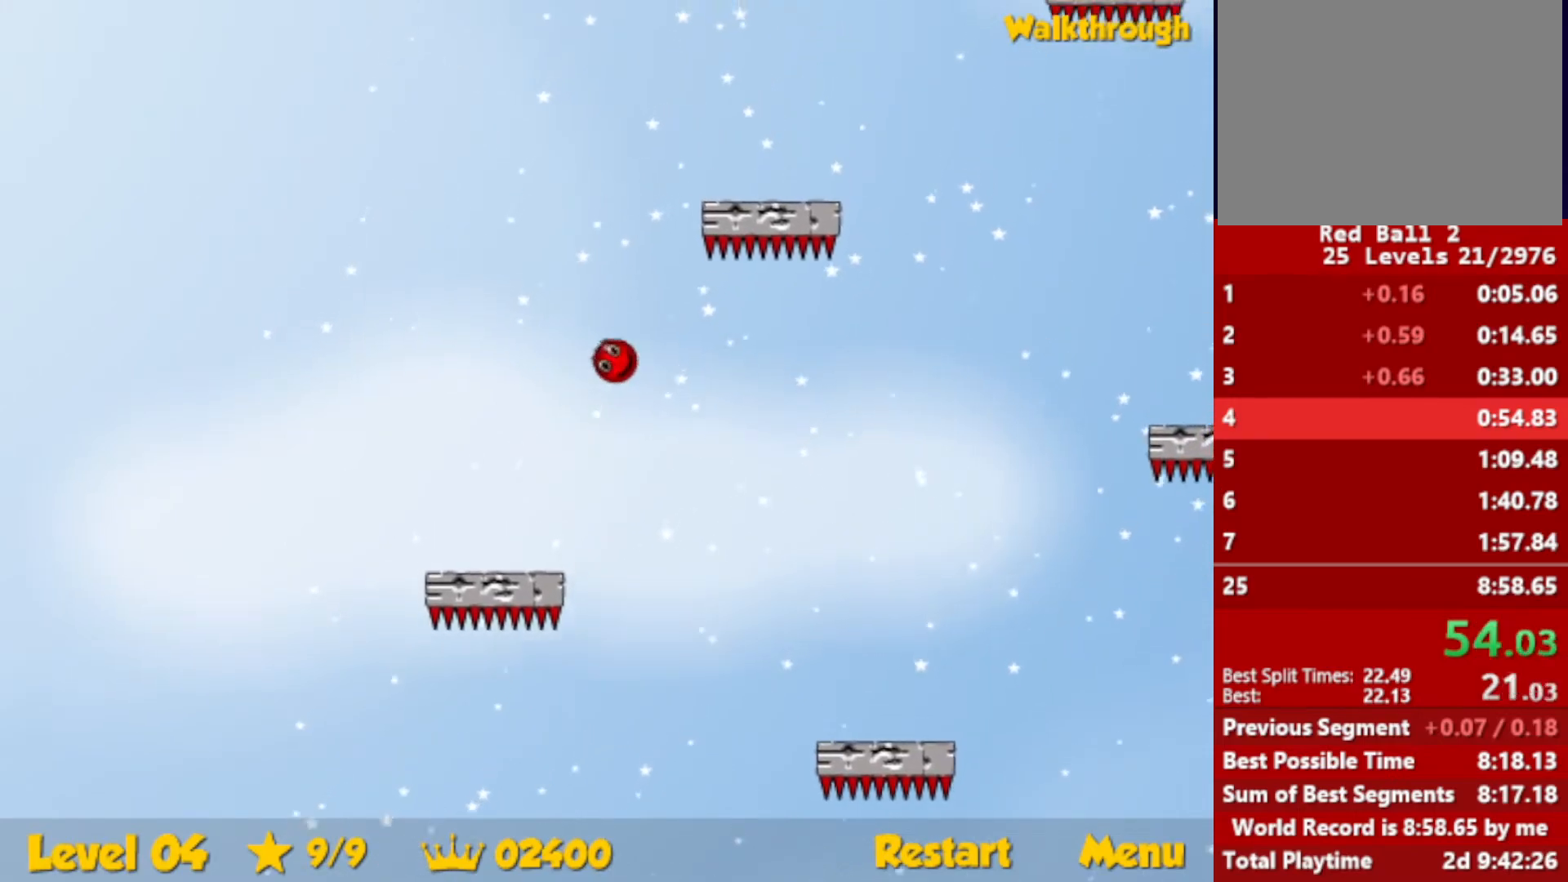
{"keys": ["up"], "events": [[100, "left", "down"], [183, "left", "up"], [383, "left", "down"], [483, "left", "up"]]}
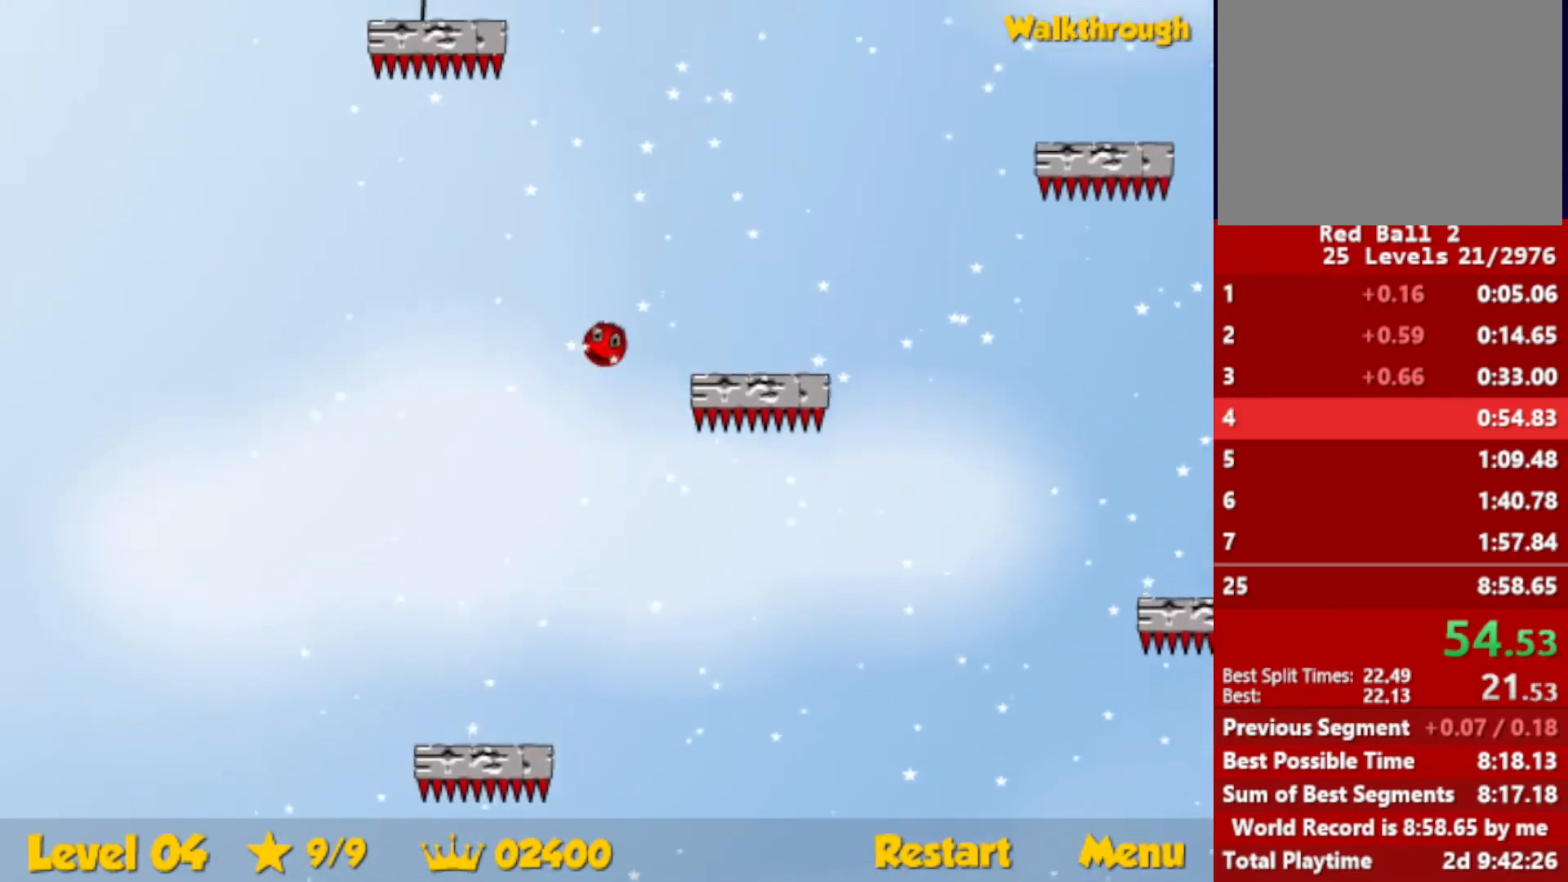
{"keys": ["left", "up"], "events": [[200, "left", "down"], [283, "left", "up"], [366, "left", "down"]]}
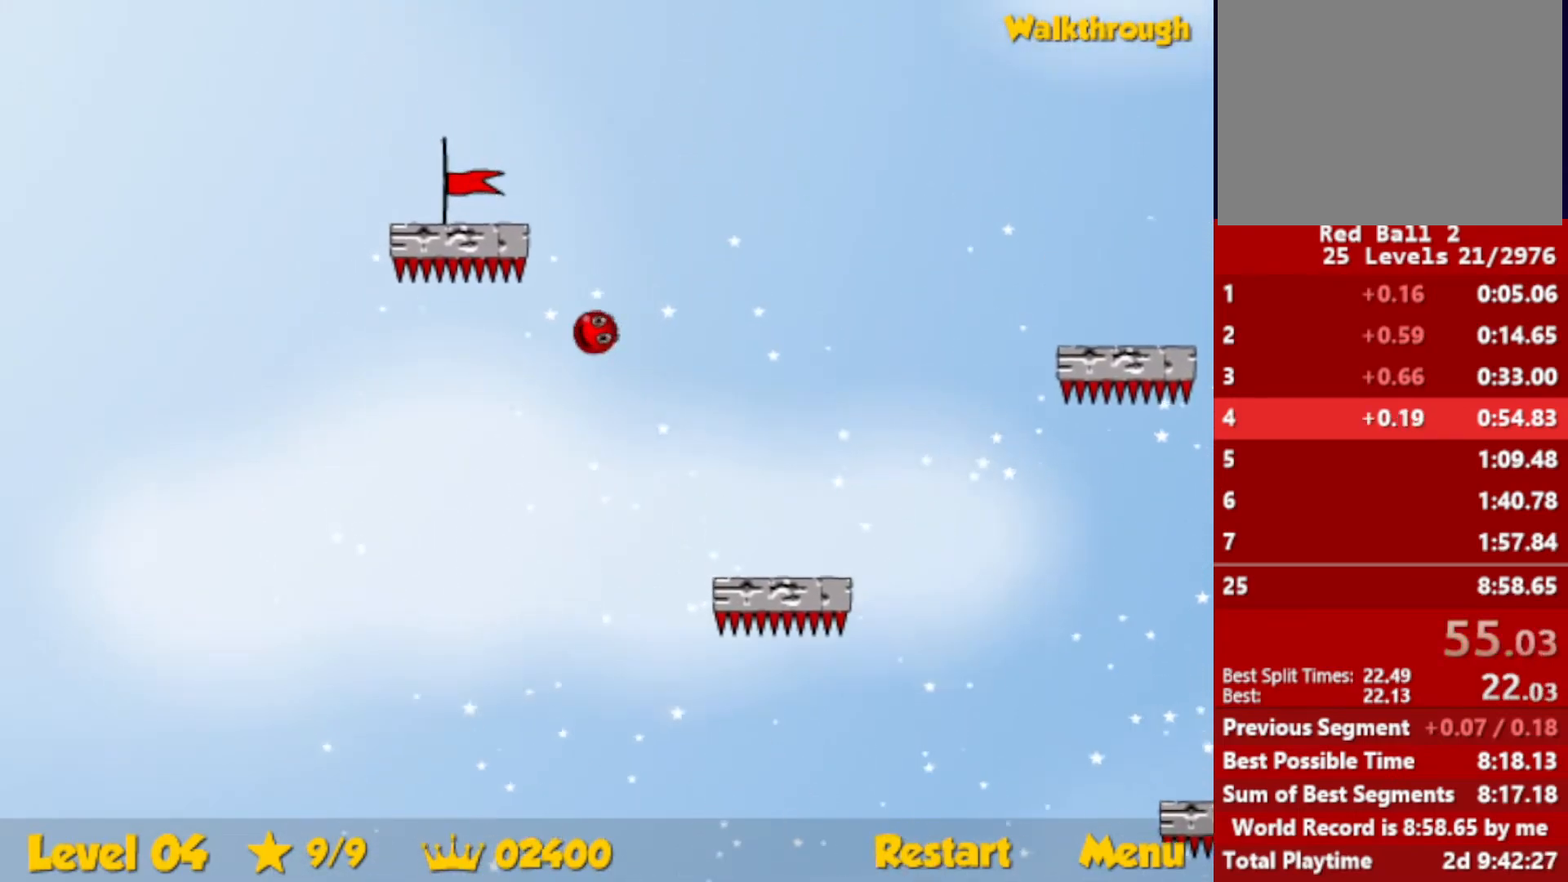
{"keys": ["down", "left"], "events": [[16, "up", "up"], [100, "down", "down"]]}
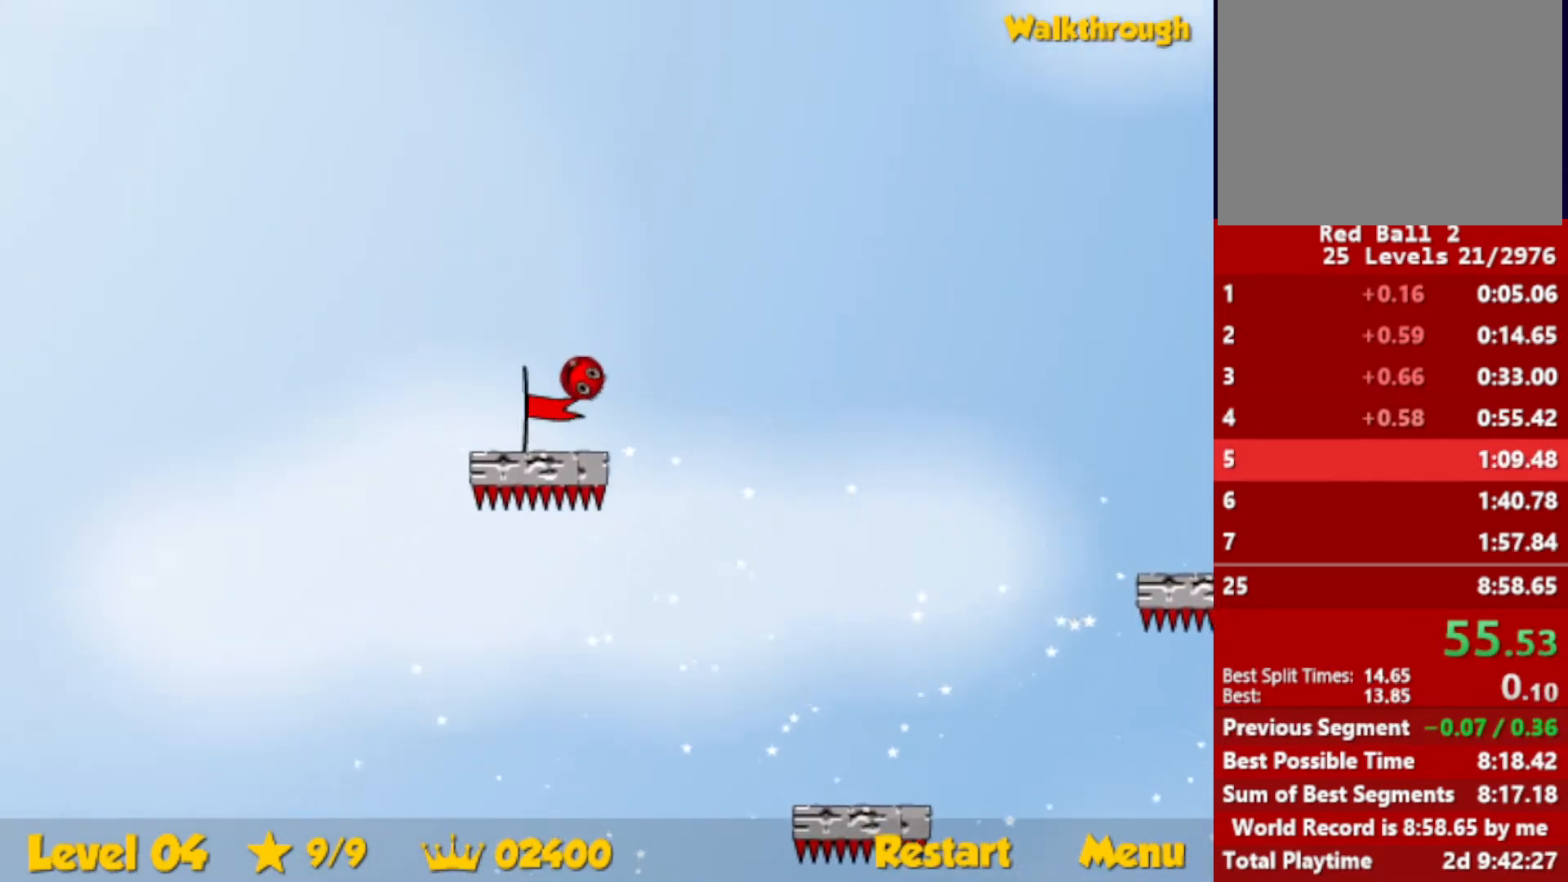
{"keys": [], "events": [[183, "down", "up"], [216, "left", "up"]]}
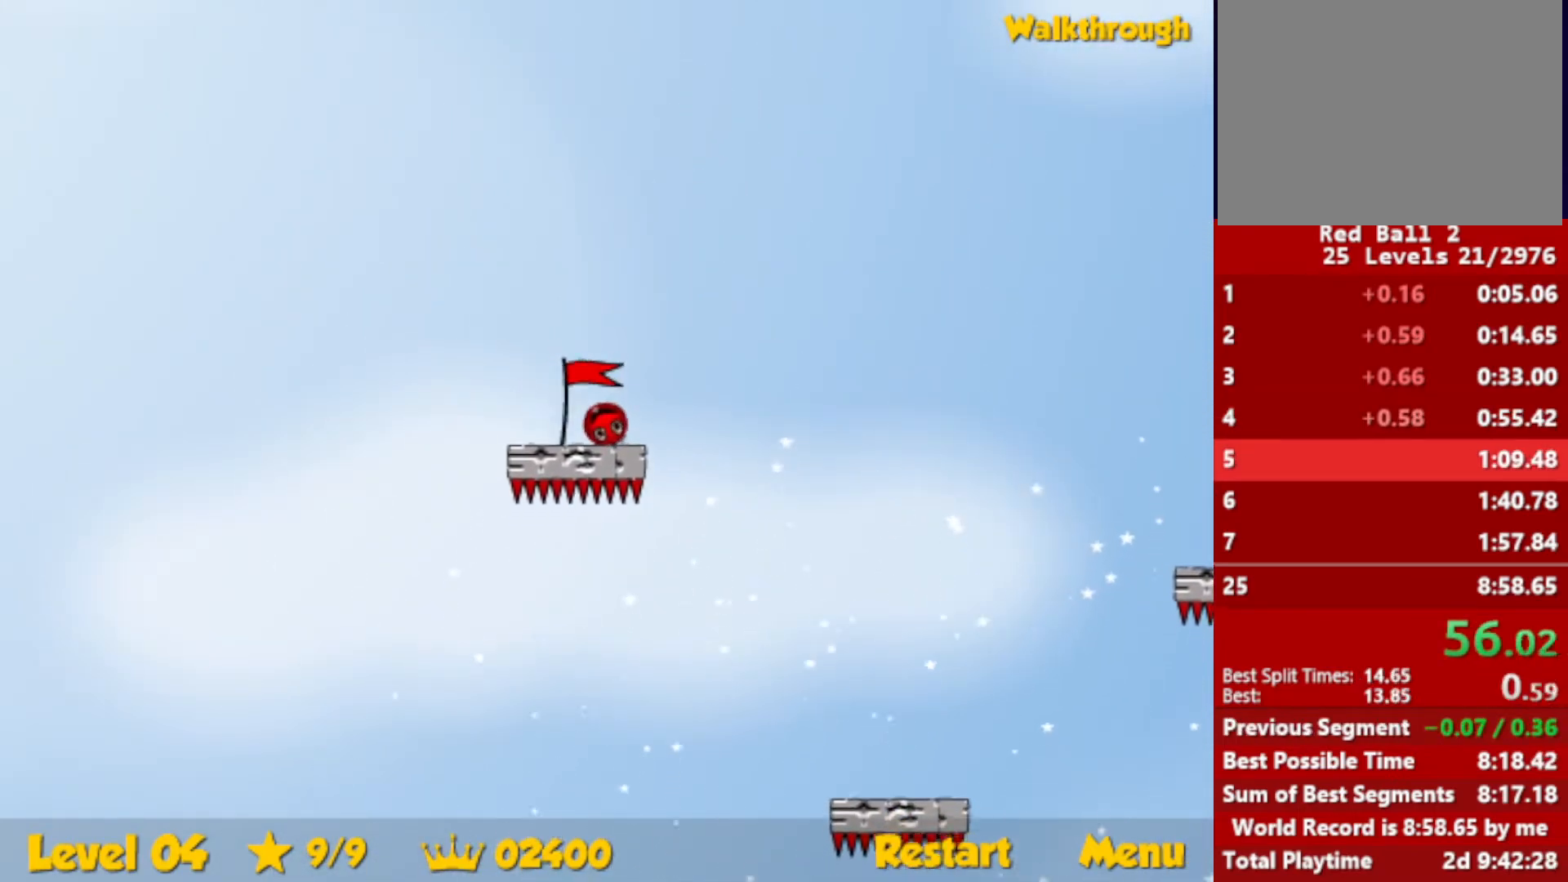
{"keys": [], "events": []}
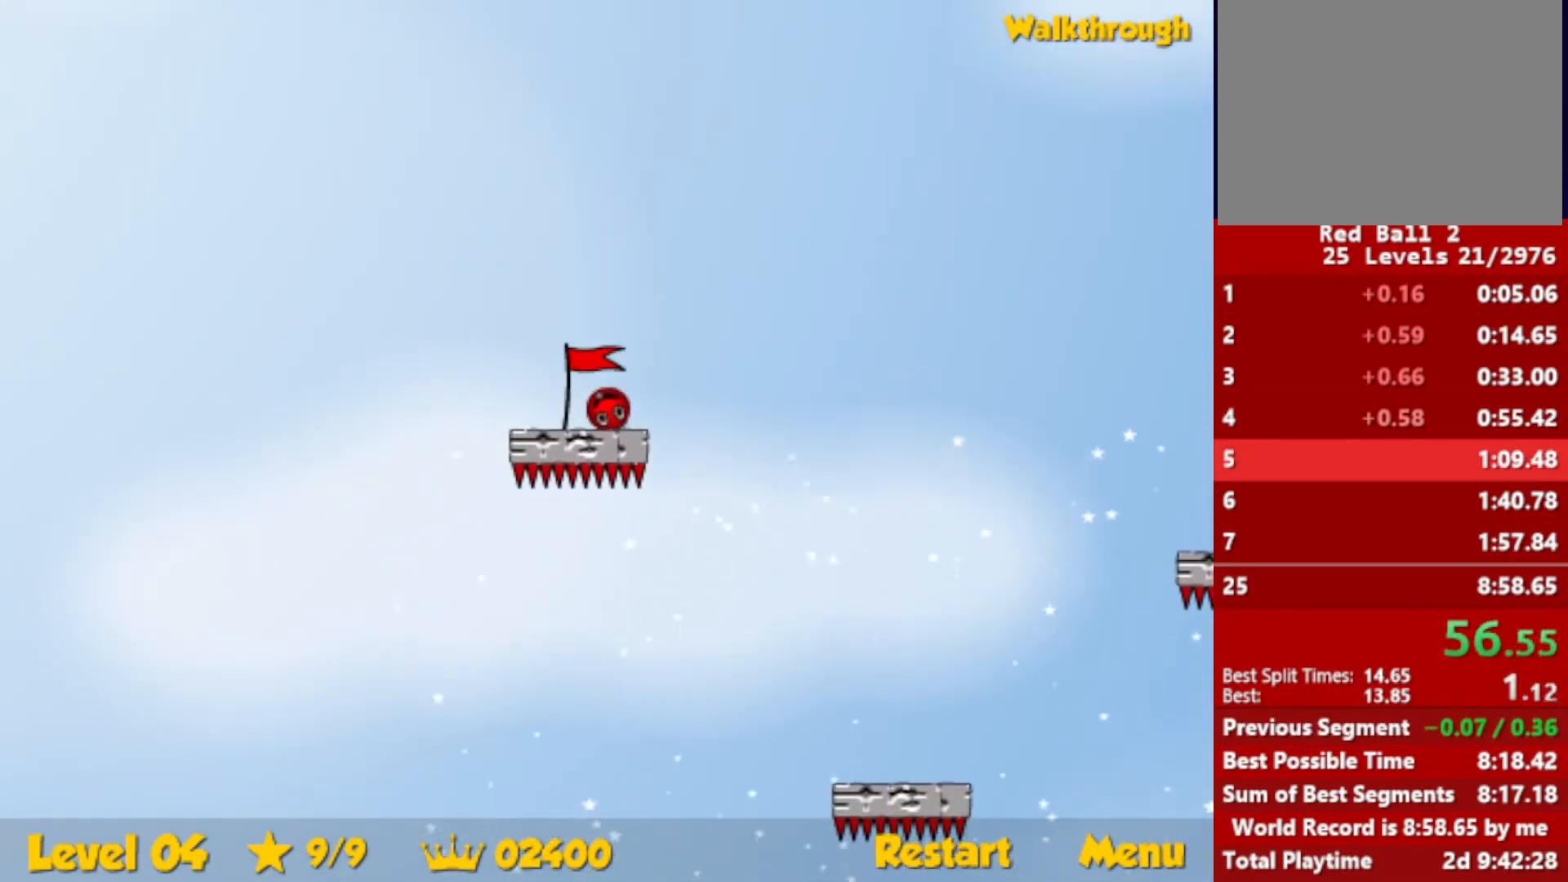
{"keys": [], "events": [[483, "left", "down"], [500, "left", "up"]]}
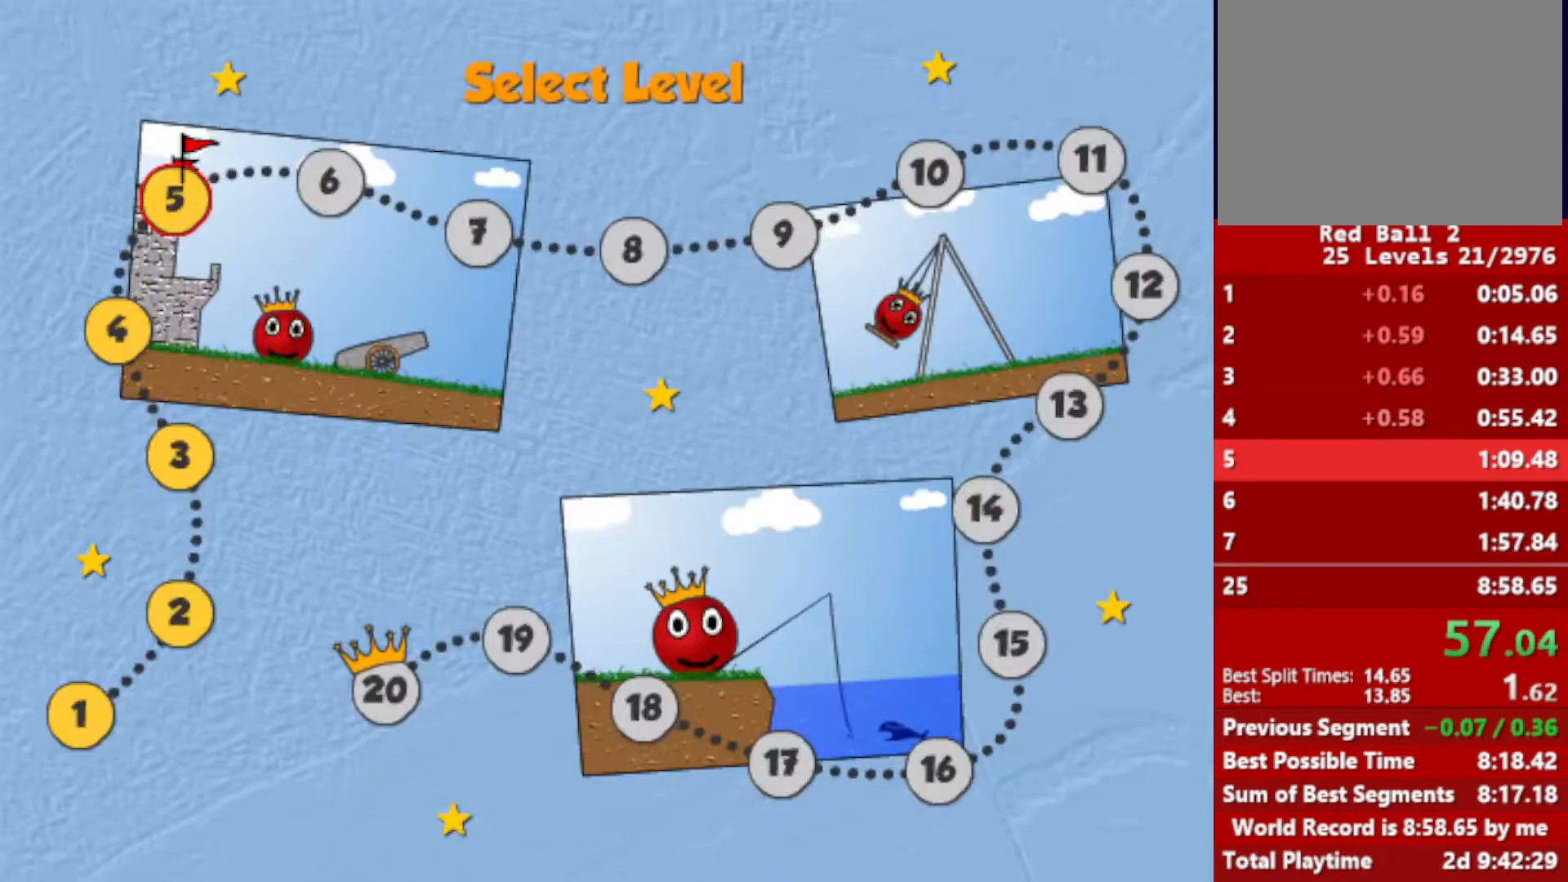
{"keys": [], "events": []}
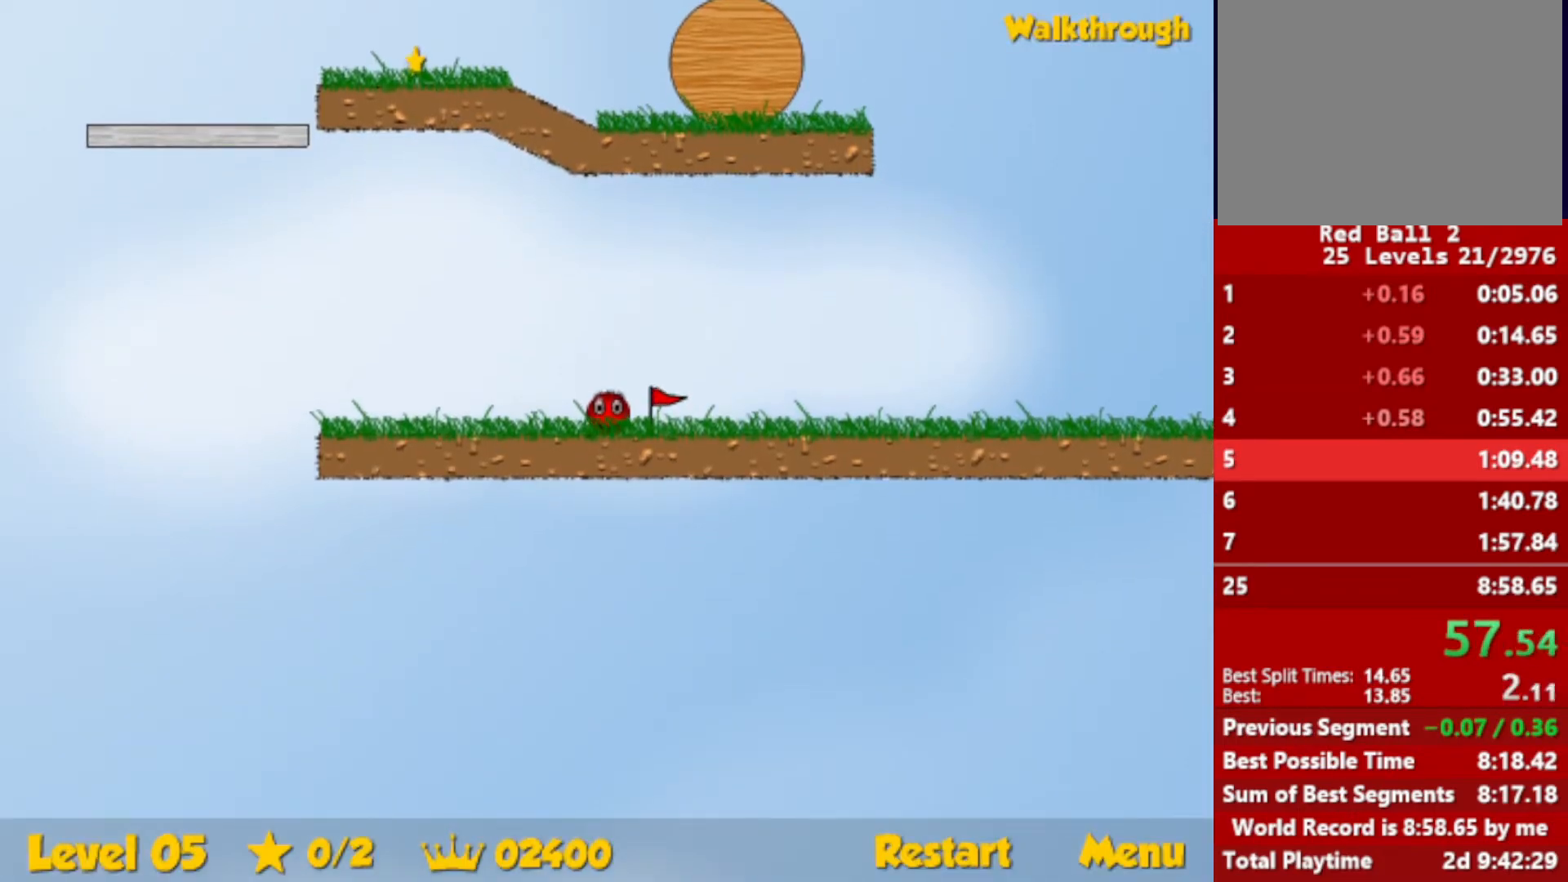
{"keys": ["left"], "events": [[333, "left", "down"]]}
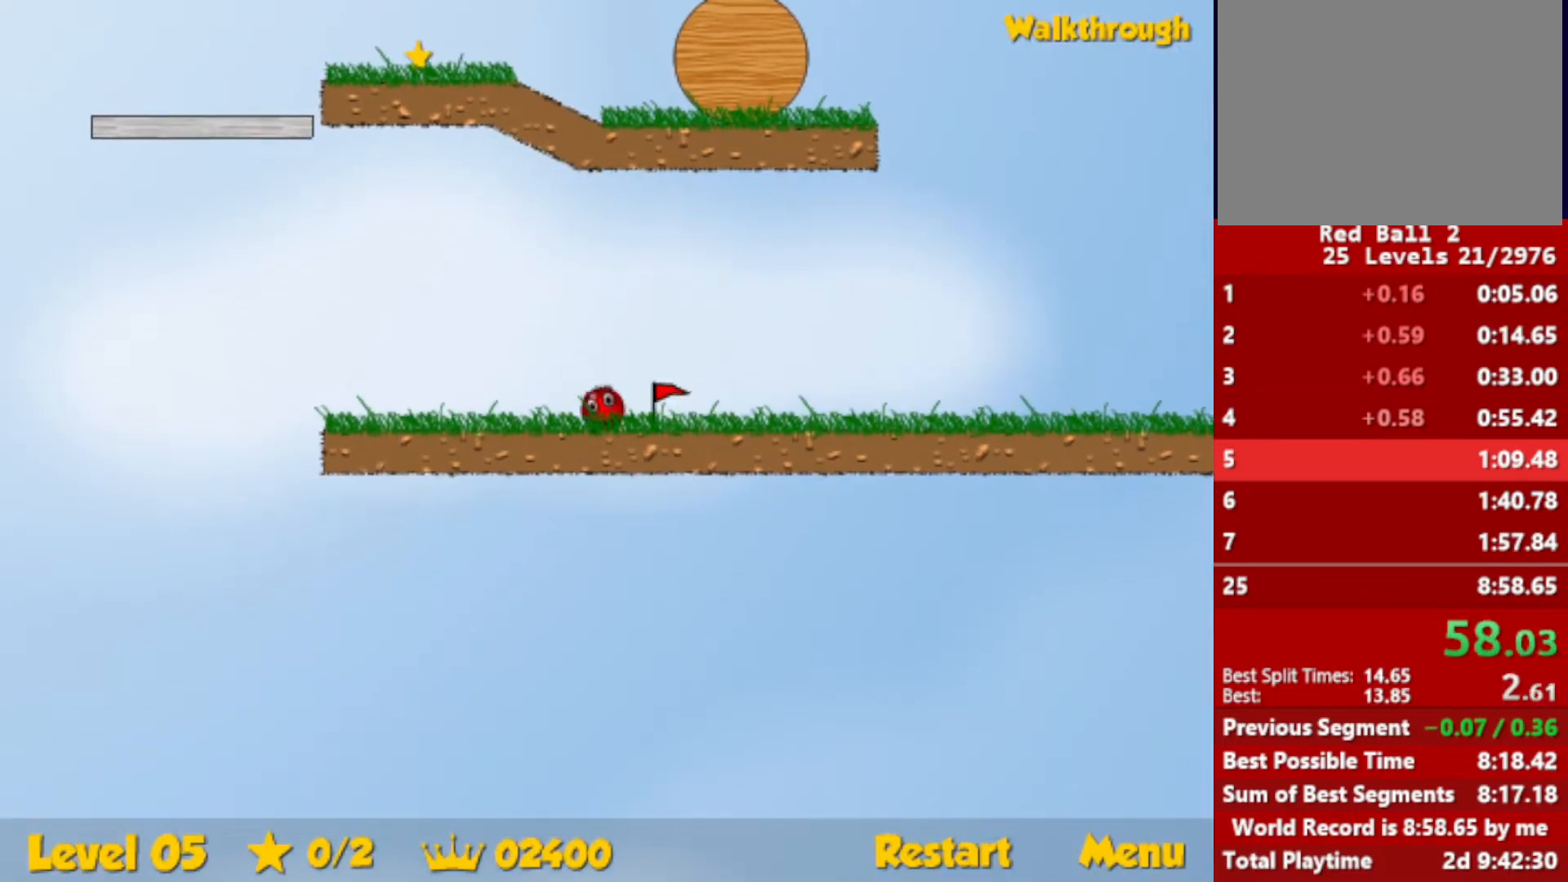
{"keys": ["left"], "events": []}